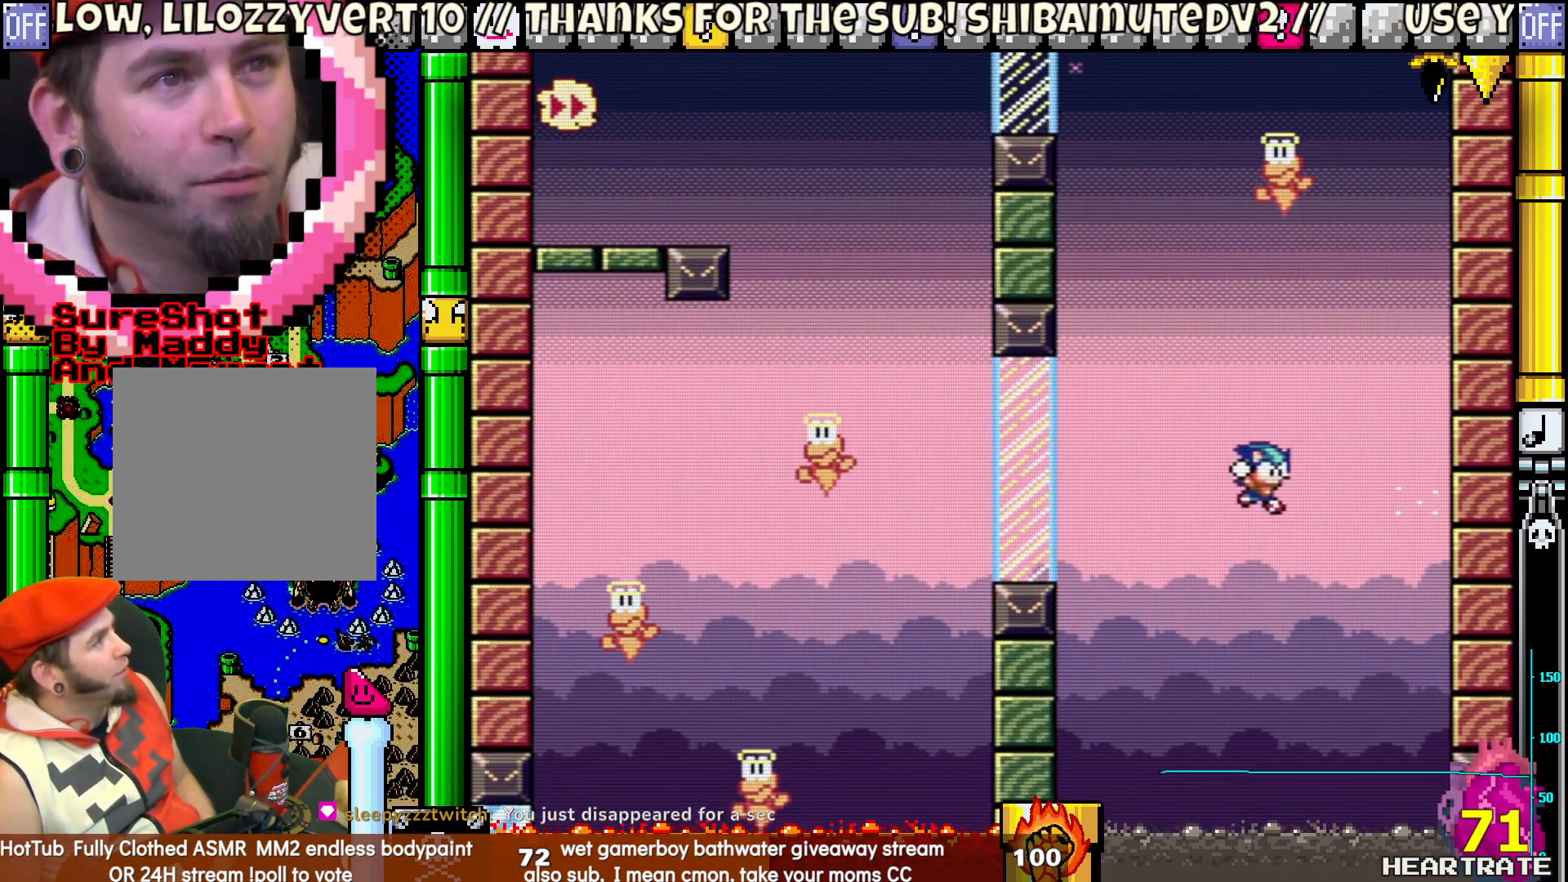
Gameplay with a controller (Nintendo layout); each line is a JSON object with the inputs held at the frame after it. "events" lists button and stick changes between this image and that frame as [ms after this image, input, new state], when the widget could be followed in between. Not read: B L2 L3 R2 R3.
{"buttons": [], "left_stick": "center", "right_stick": "center", "events": [[467, "Y", "up"]]}
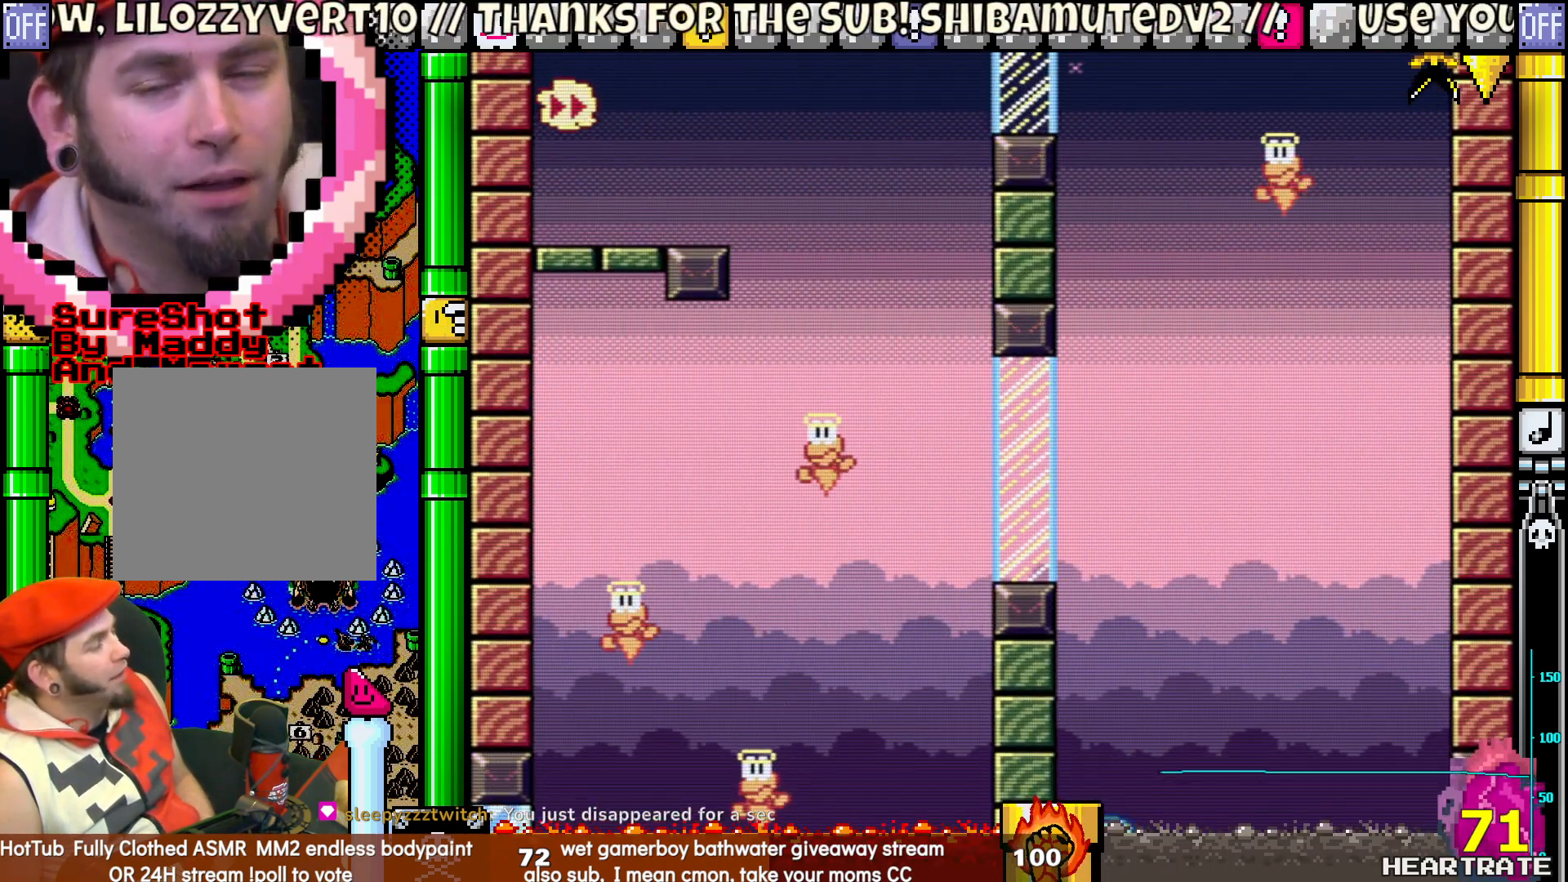
{"buttons": [], "left_stick": "center", "right_stick": "center", "events": []}
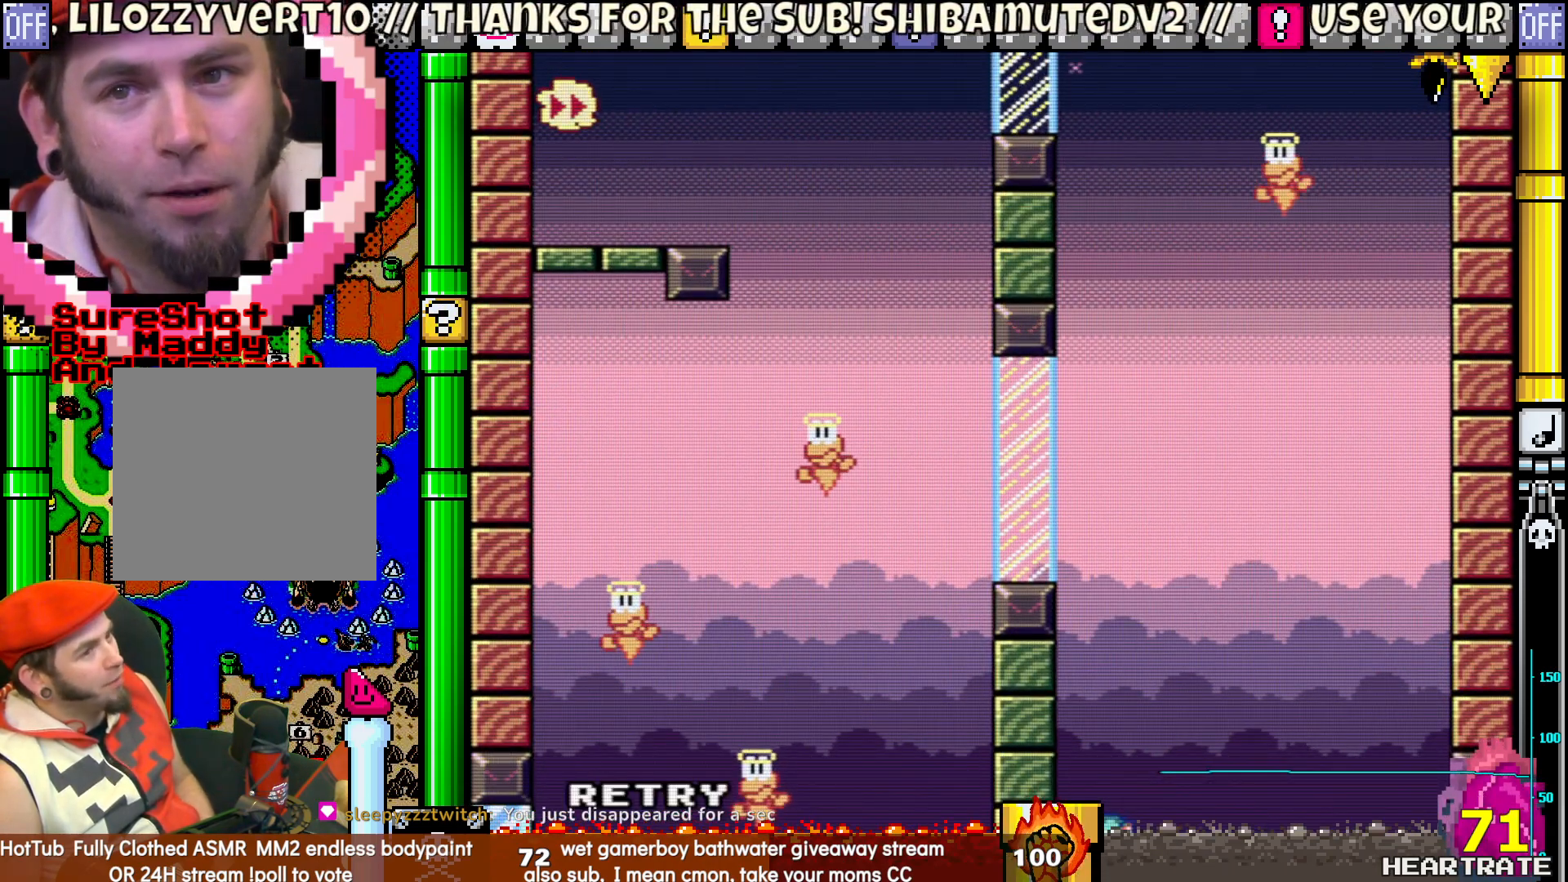
{"buttons": [], "left_stick": "center", "right_stick": "center", "events": [[167, "A", "down"], [333, "A", "up"]]}
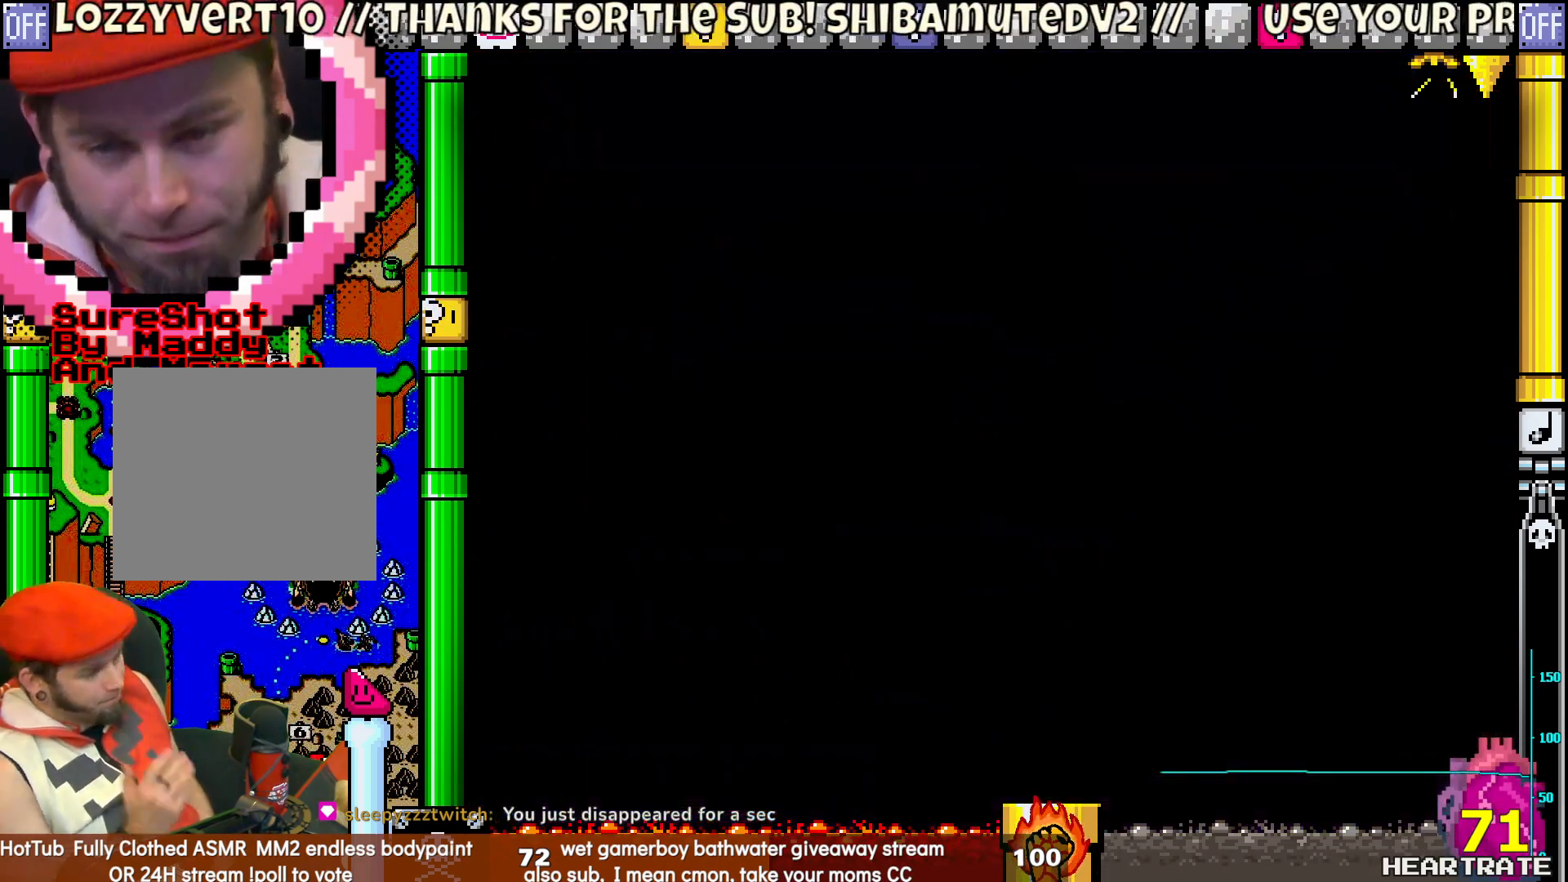
{"buttons": [], "left_stick": "center", "right_stick": "center", "events": []}
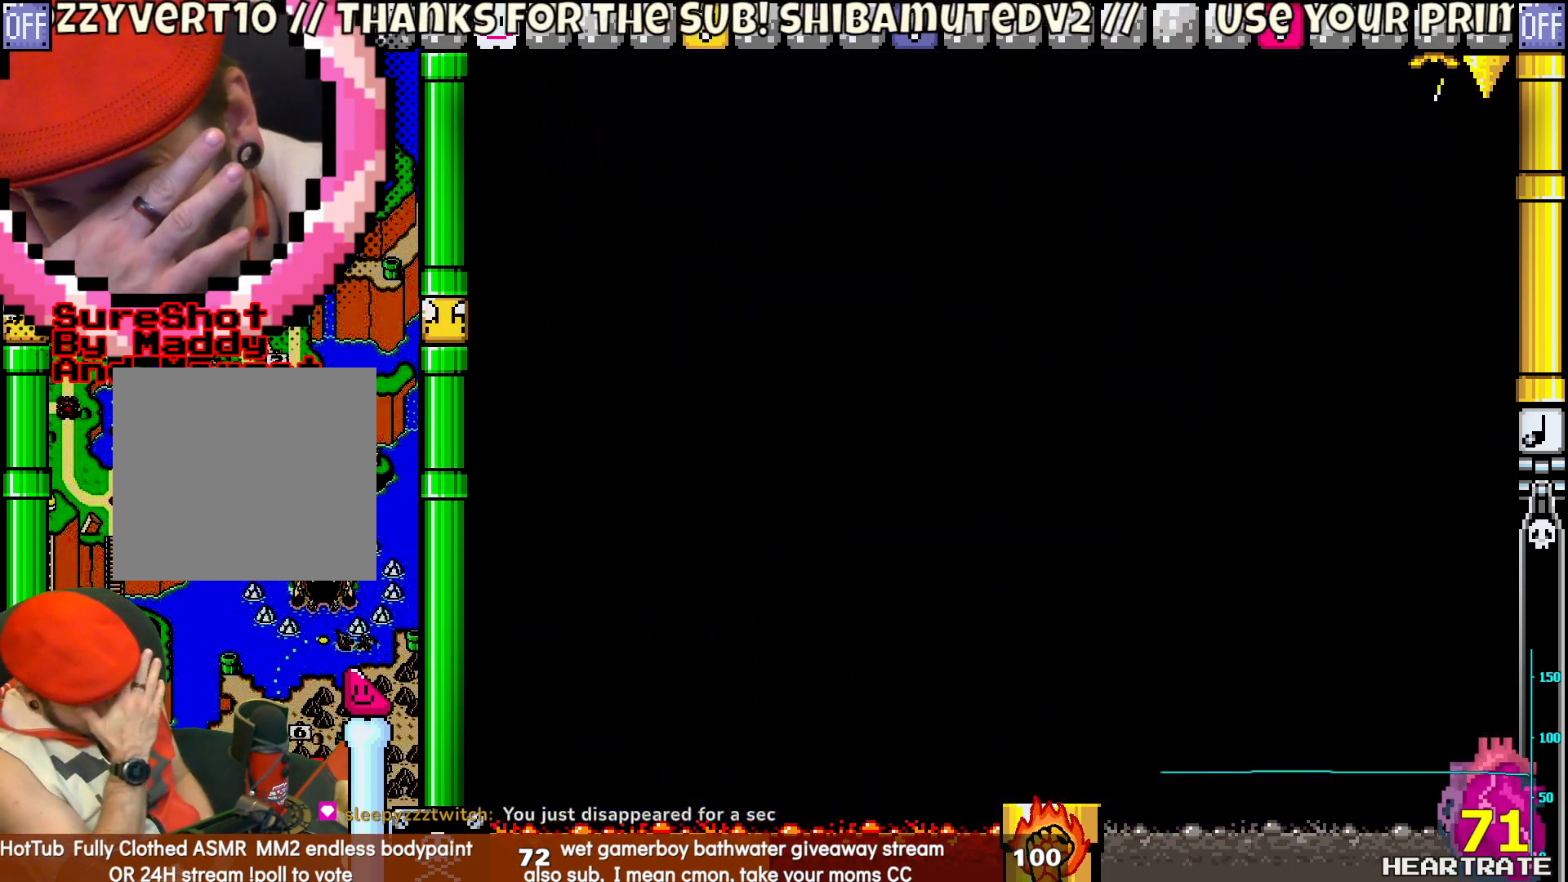
{"buttons": [], "left_stick": "center", "right_stick": "center", "events": []}
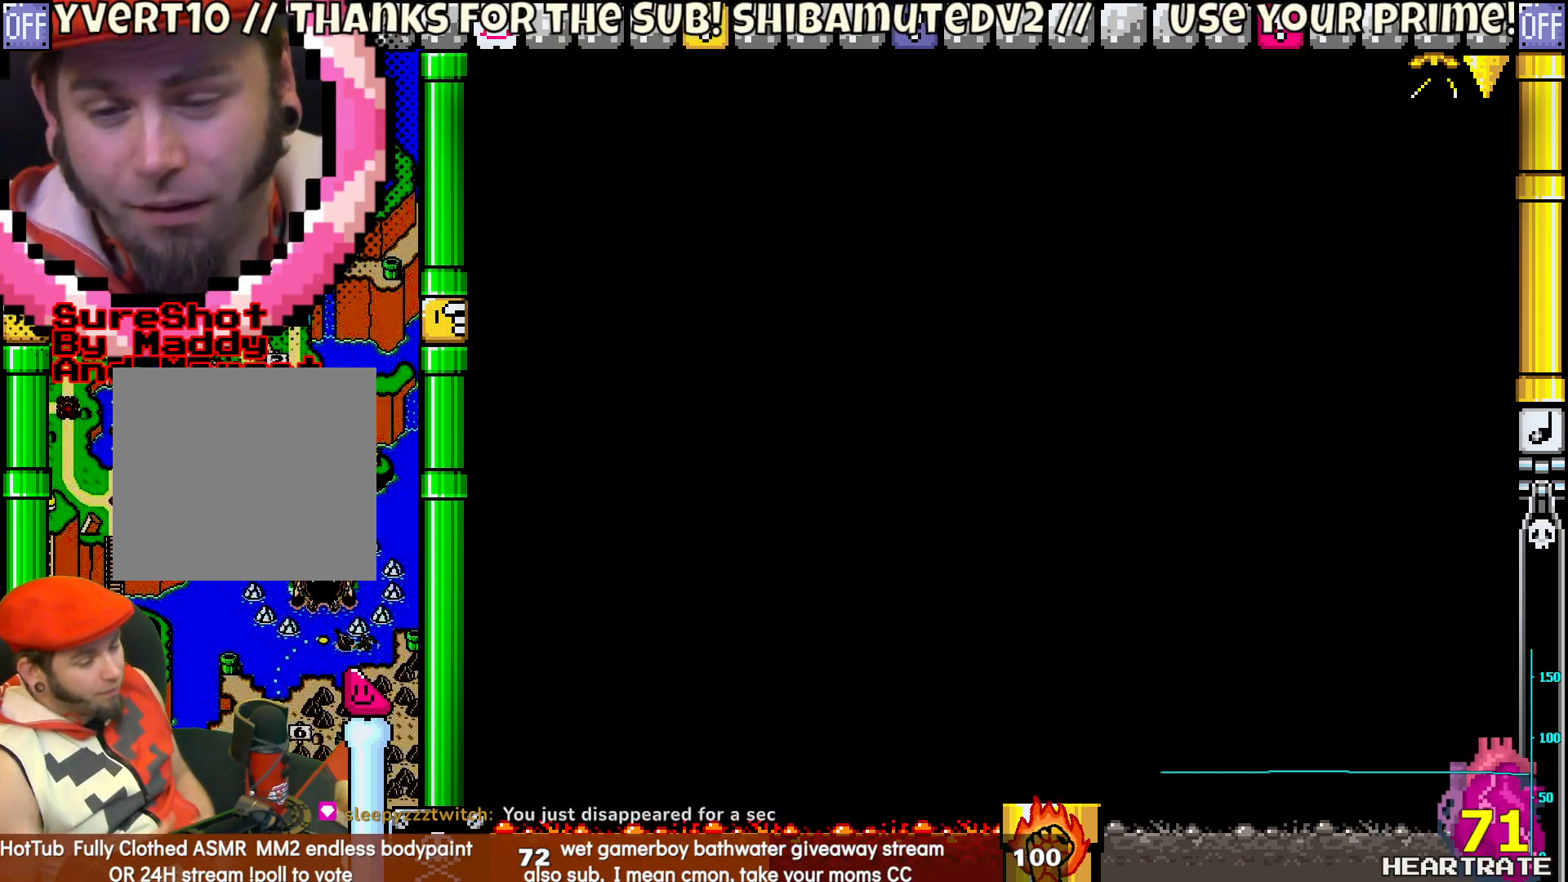
{"buttons": [], "left_stick": "center", "right_stick": "center", "events": []}
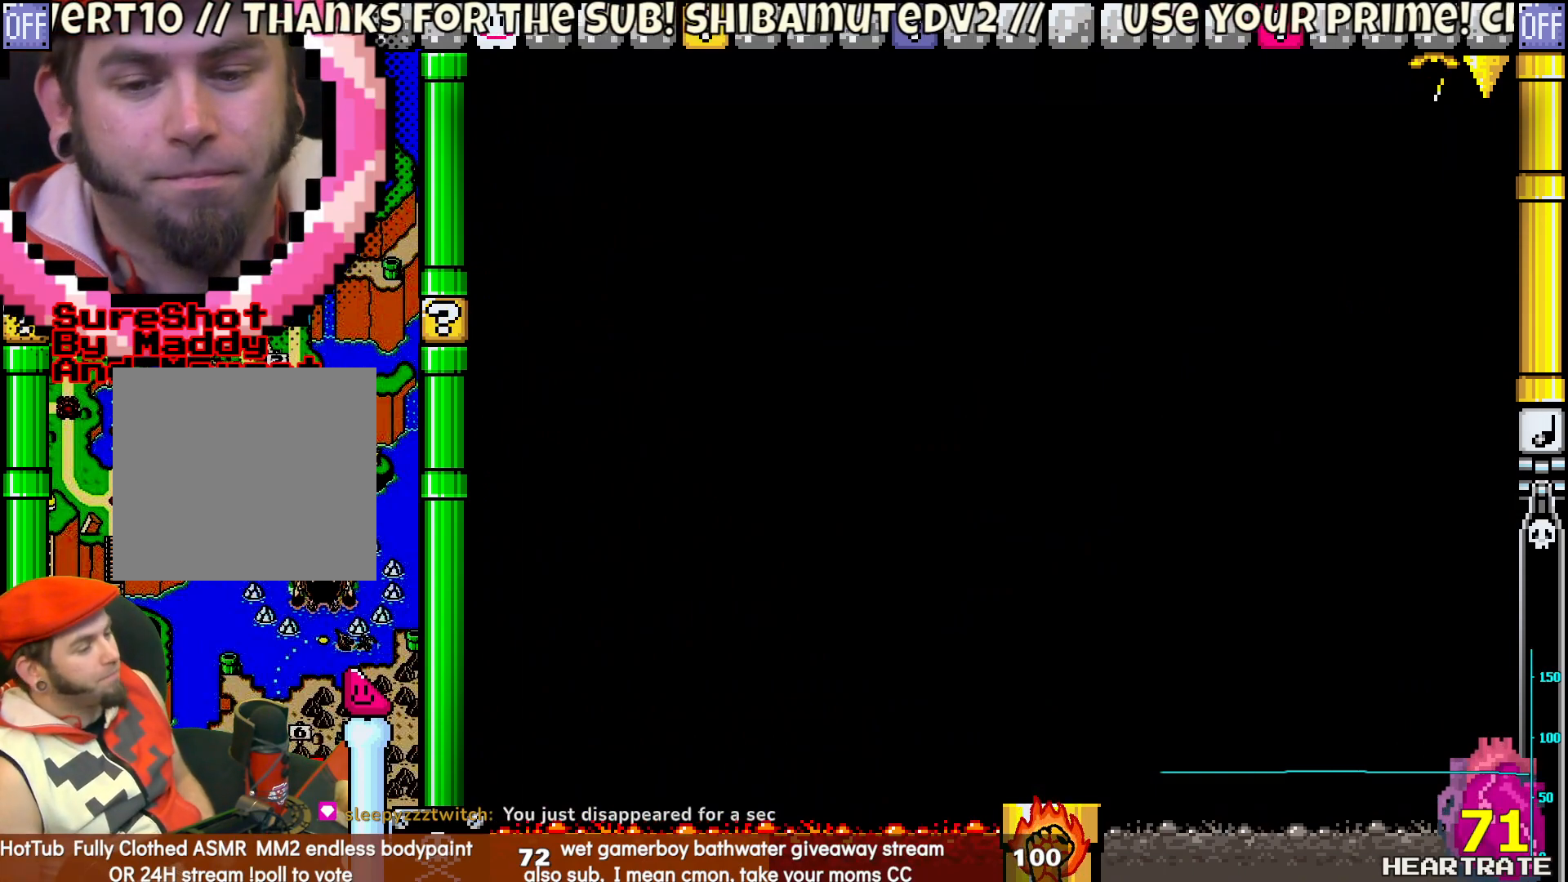
{"buttons": ["Y"], "left_stick": "center", "right_stick": "center", "events": [[33, "A", "down"], [150, "A", "up"], [283, "Y", "down"]]}
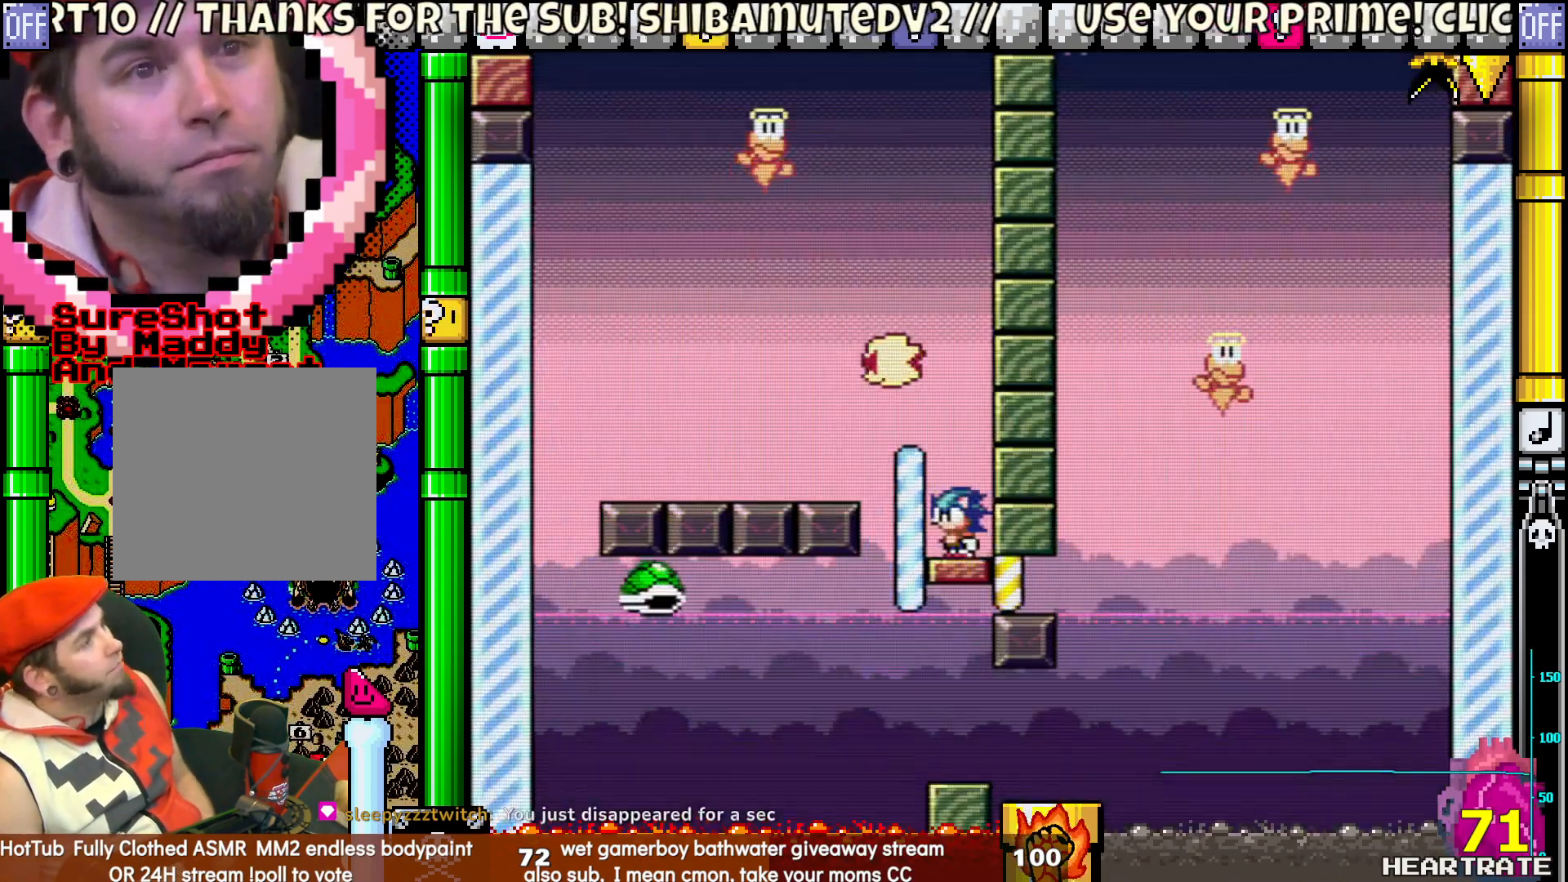
{"buttons": ["Y"], "left_stick": "center", "right_stick": "center", "events": [[183, "DPAD_LEFT", "down"], [300, "DPAD_LEFT", "up"]]}
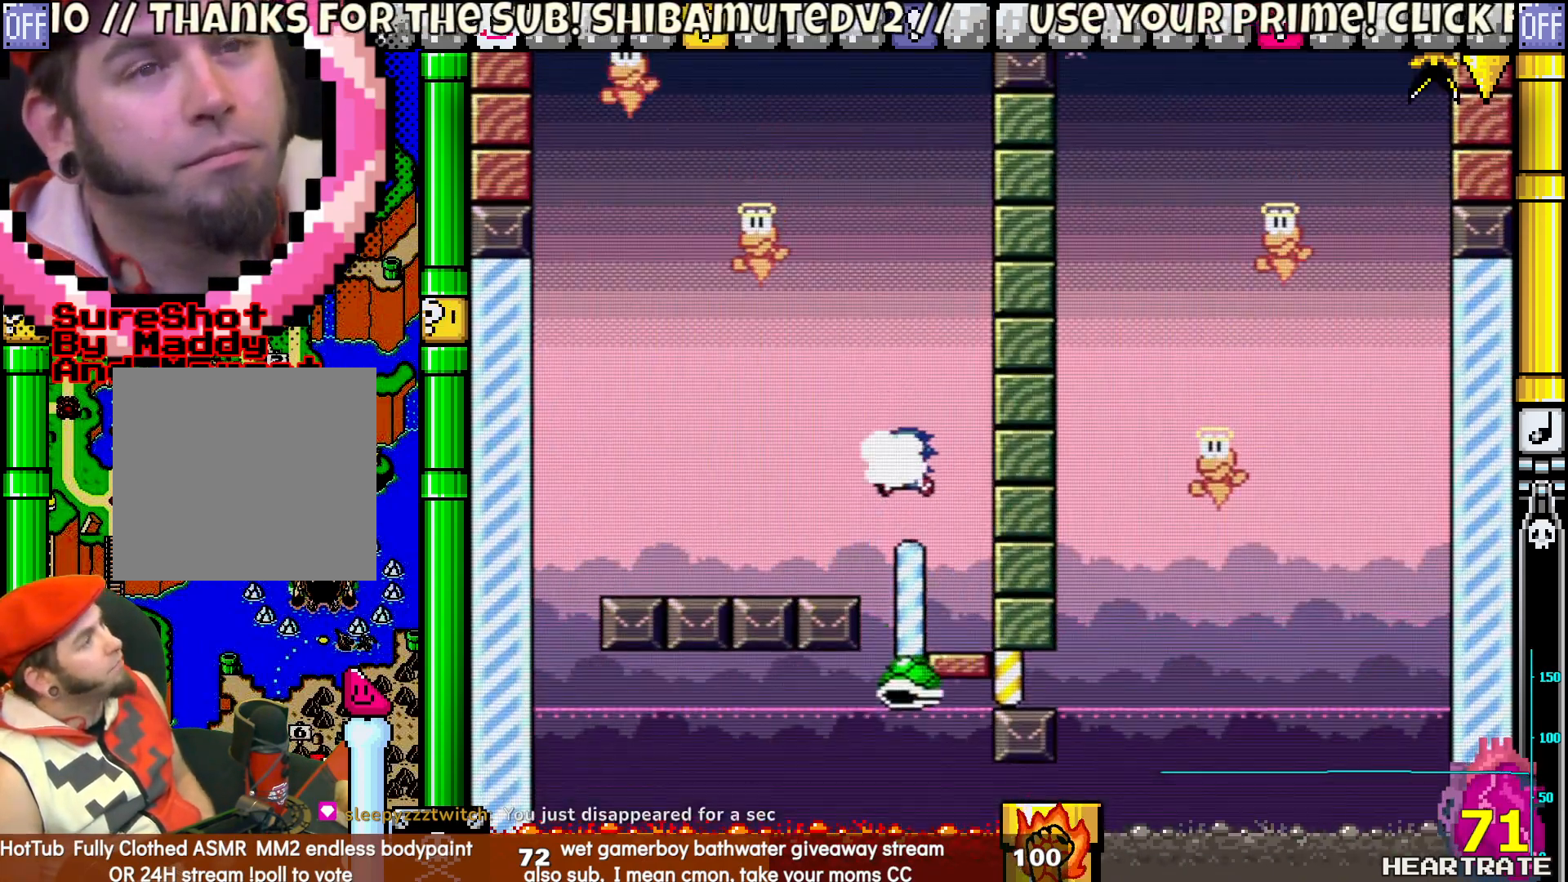
{"buttons": ["Y"], "left_stick": "center", "right_stick": "center", "events": []}
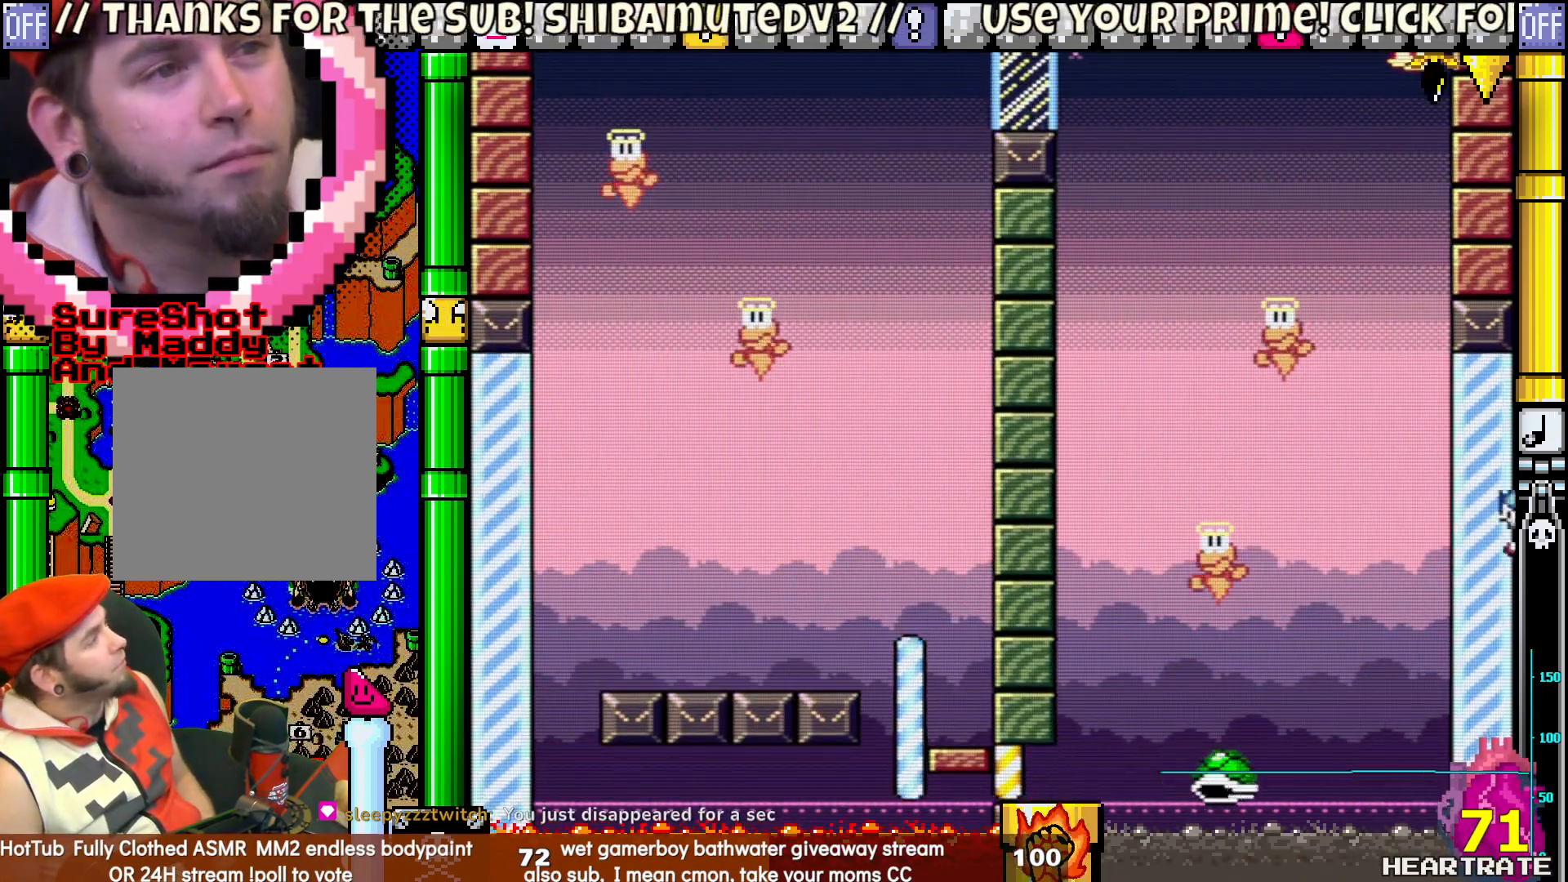
{"buttons": ["Y", "DPAD_LEFT"], "left_stick": "center", "right_stick": "center", "events": [[133, "DPAD_RIGHT", "down"], [400, "DPAD_RIGHT", "up"], [433, "DPAD_LEFT", "down"]]}
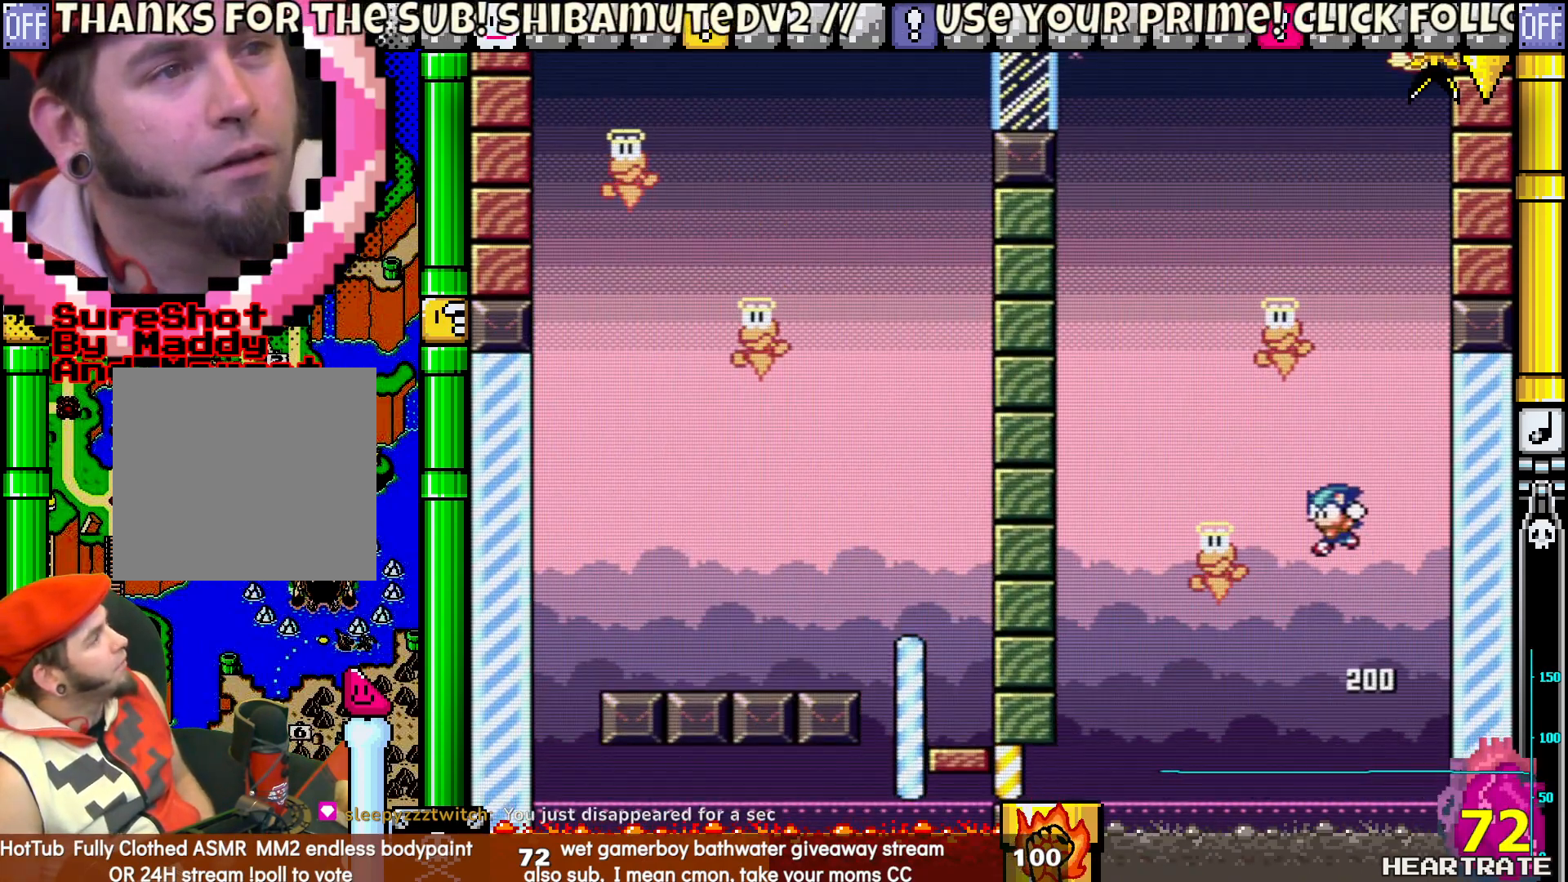
{"buttons": ["Y", "DPAD_RIGHT"], "left_stick": "center", "right_stick": "center", "events": [[267, "DPAD_UP", "down"], [333, "DPAD_LEFT", "up"], [333, "DPAD_RIGHT", "down"], [333, "DPAD_UP", "up"]]}
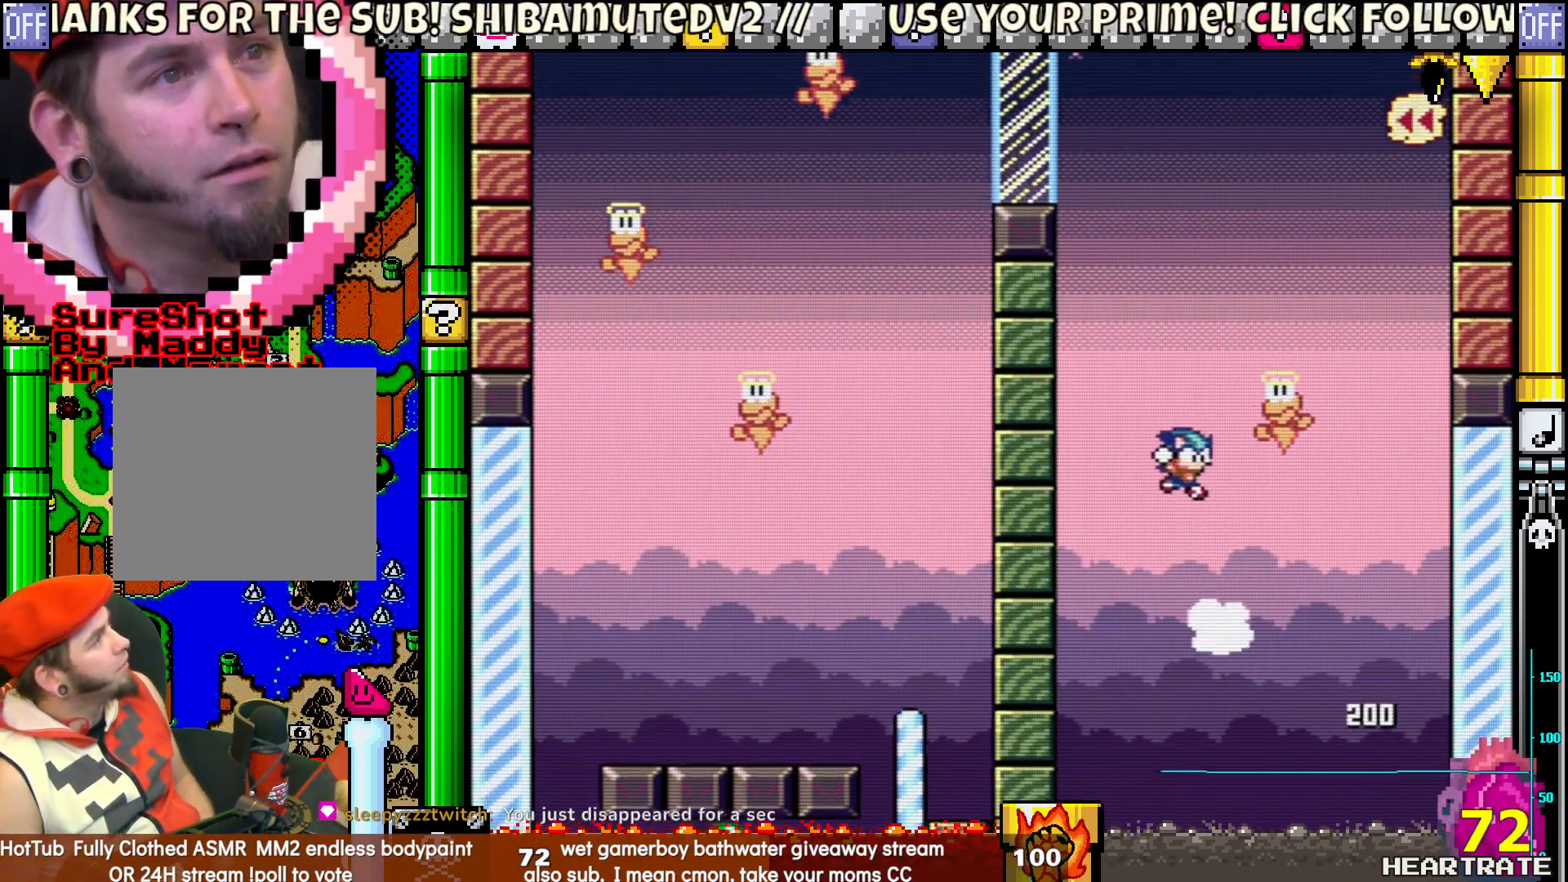
{"buttons": ["Y"], "left_stick": "center", "right_stick": "center", "events": [[33, "DPAD_RIGHT", "up"], [33, "DPAD_UP", "down"], [50, "DPAD_LEFT", "down"], [150, "DPAD_LEFT", "up"], [167, "DPAD_RIGHT", "down"], [167, "DPAD_UP", "up"], [467, "DPAD_RIGHT", "up"]]}
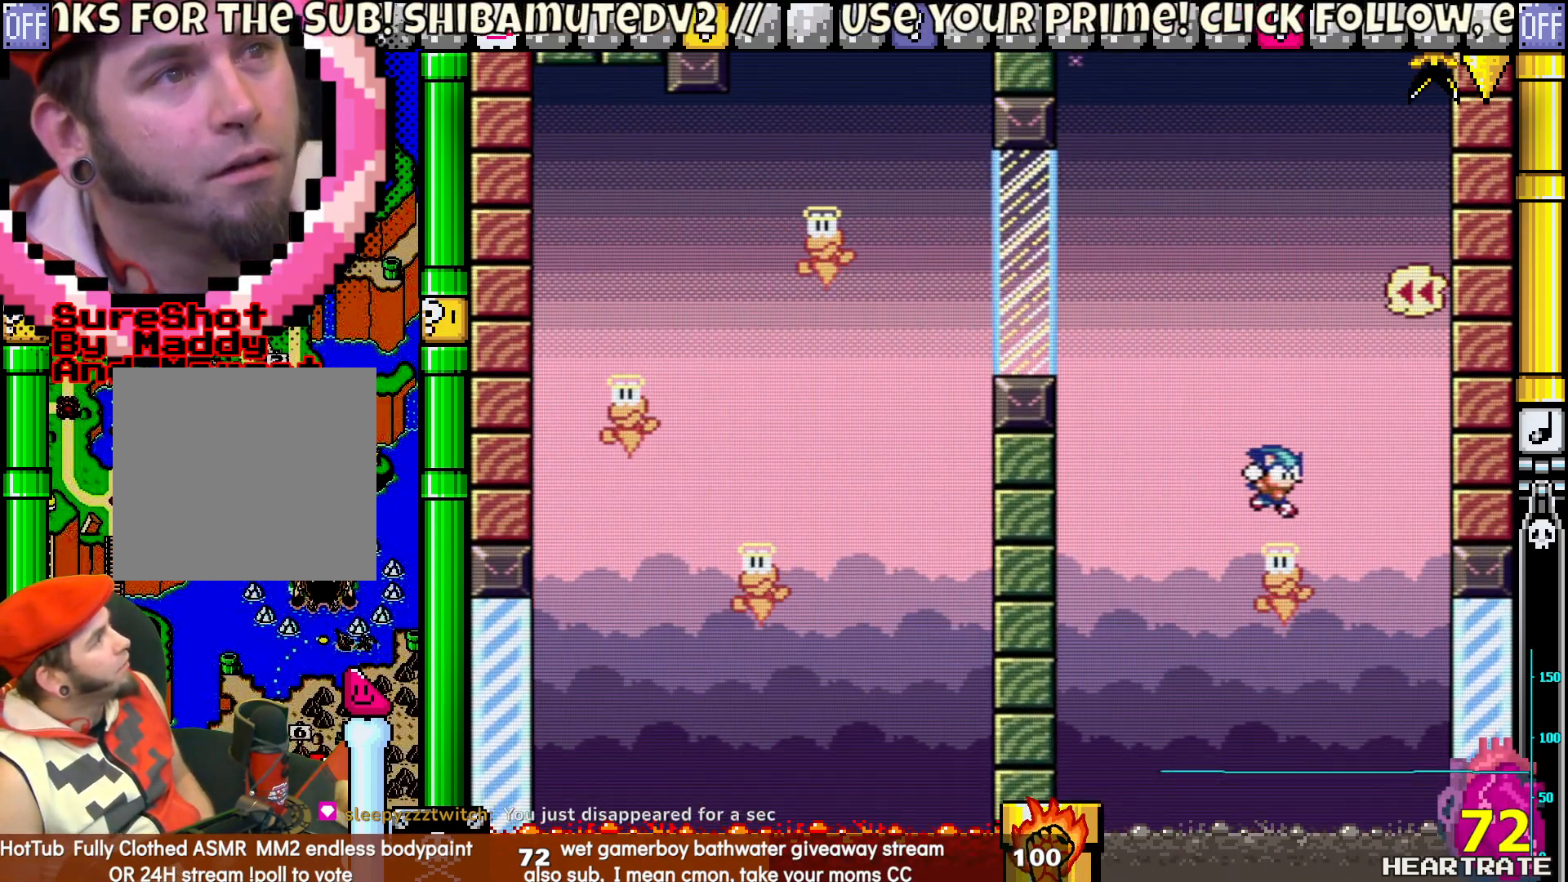
{"buttons": ["Y"], "left_stick": "center", "right_stick": "center", "events": [[67, "DPAD_RIGHT", "down"], [200, "DPAD_RIGHT", "up"]]}
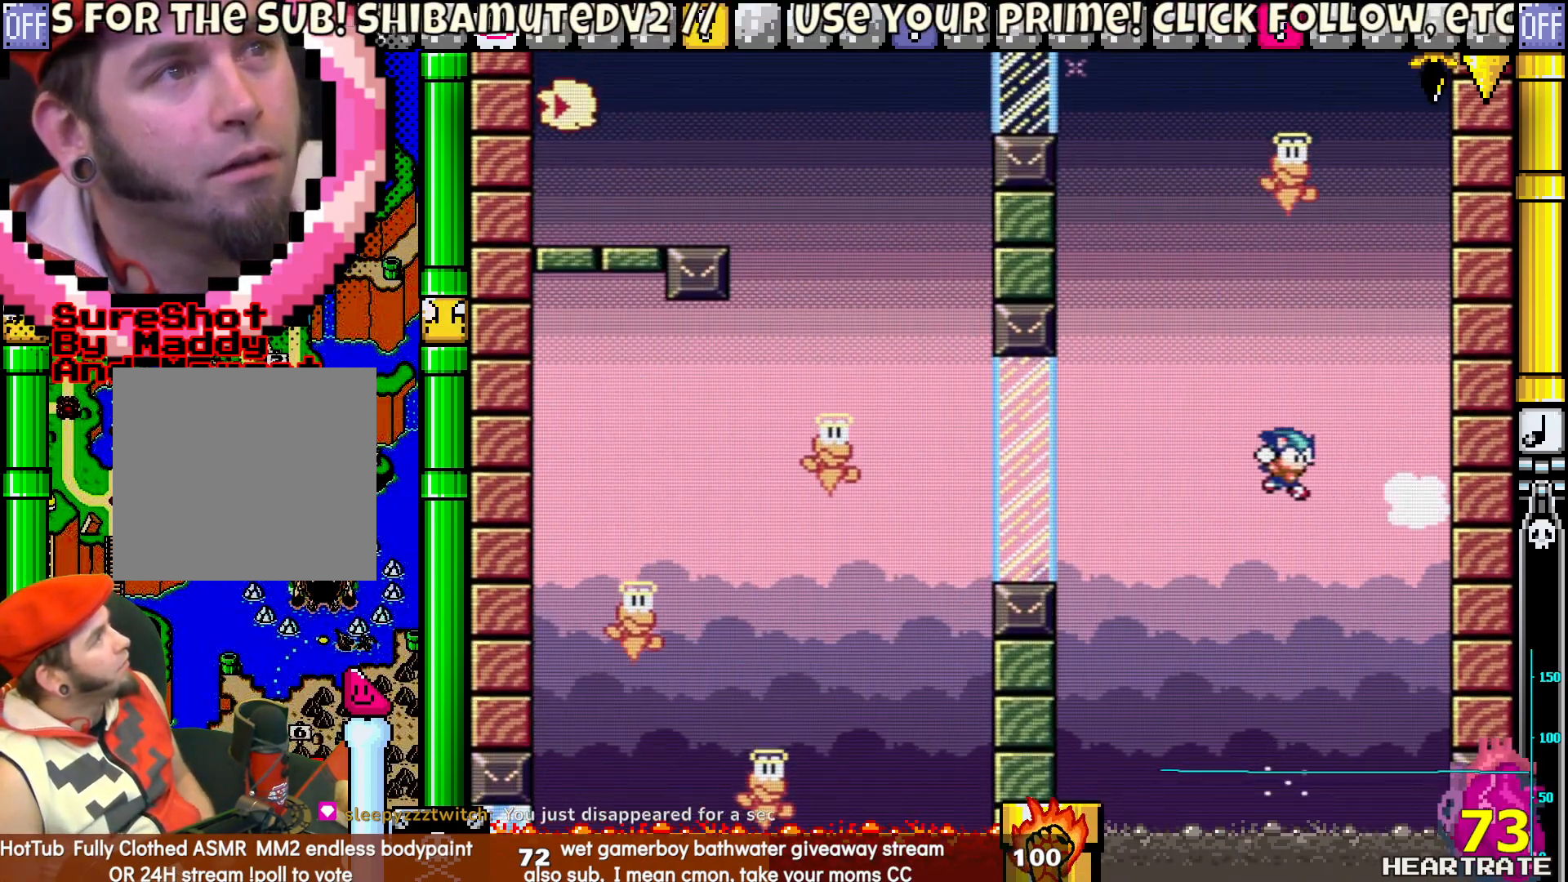
{"buttons": ["Y", "DPAD_RIGHT"], "left_stick": "center", "right_stick": "center", "events": [[467, "DPAD_RIGHT", "down"]]}
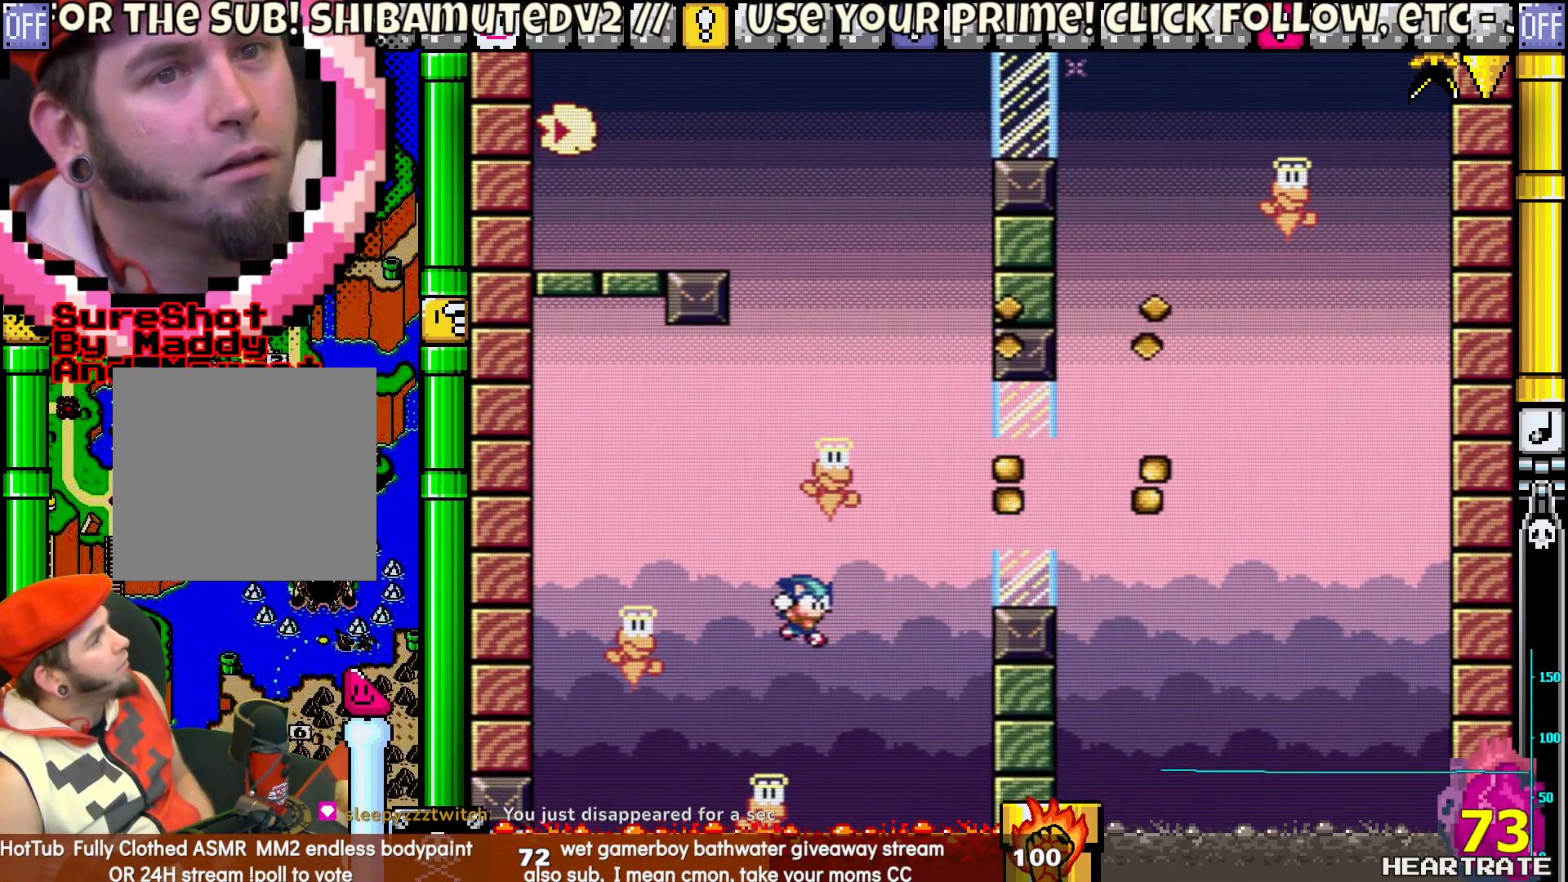
{"buttons": ["Y", "DPAD_UP", "DPAD_LEFT"], "left_stick": "center", "right_stick": "center", "events": [[267, "DPAD_RIGHT", "up"], [300, "DPAD_LEFT", "down"], [300, "DPAD_UP", "down"]]}
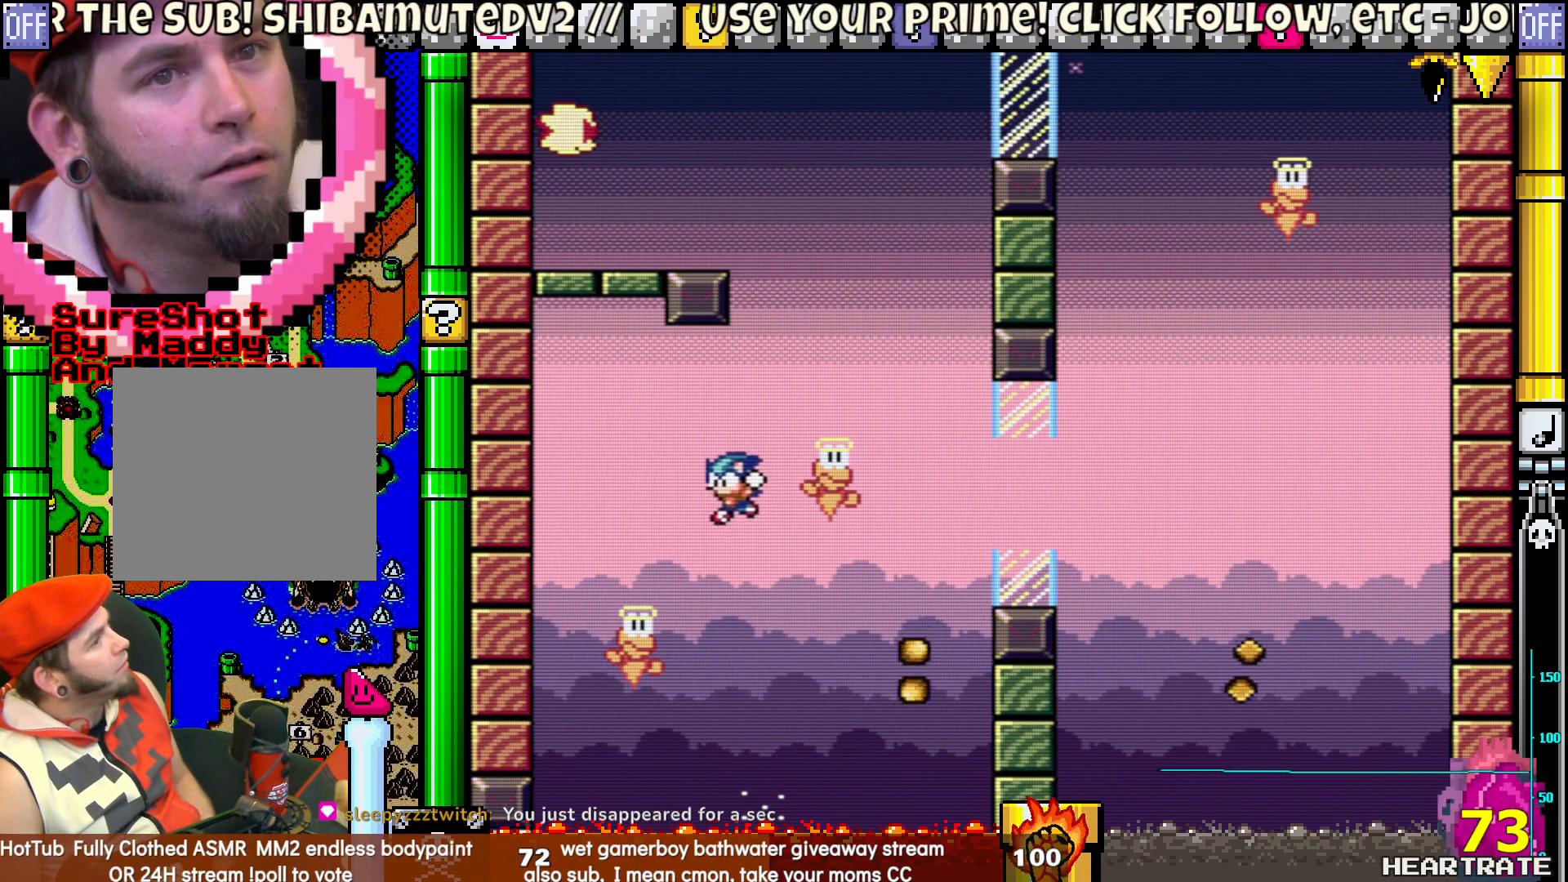
{"buttons": ["Y", "DPAD_RIGHT"], "left_stick": "center", "right_stick": "center", "events": [[167, "DPAD_LEFT", "up"], [183, "DPAD_RIGHT", "down"], [183, "DPAD_UP", "up"]]}
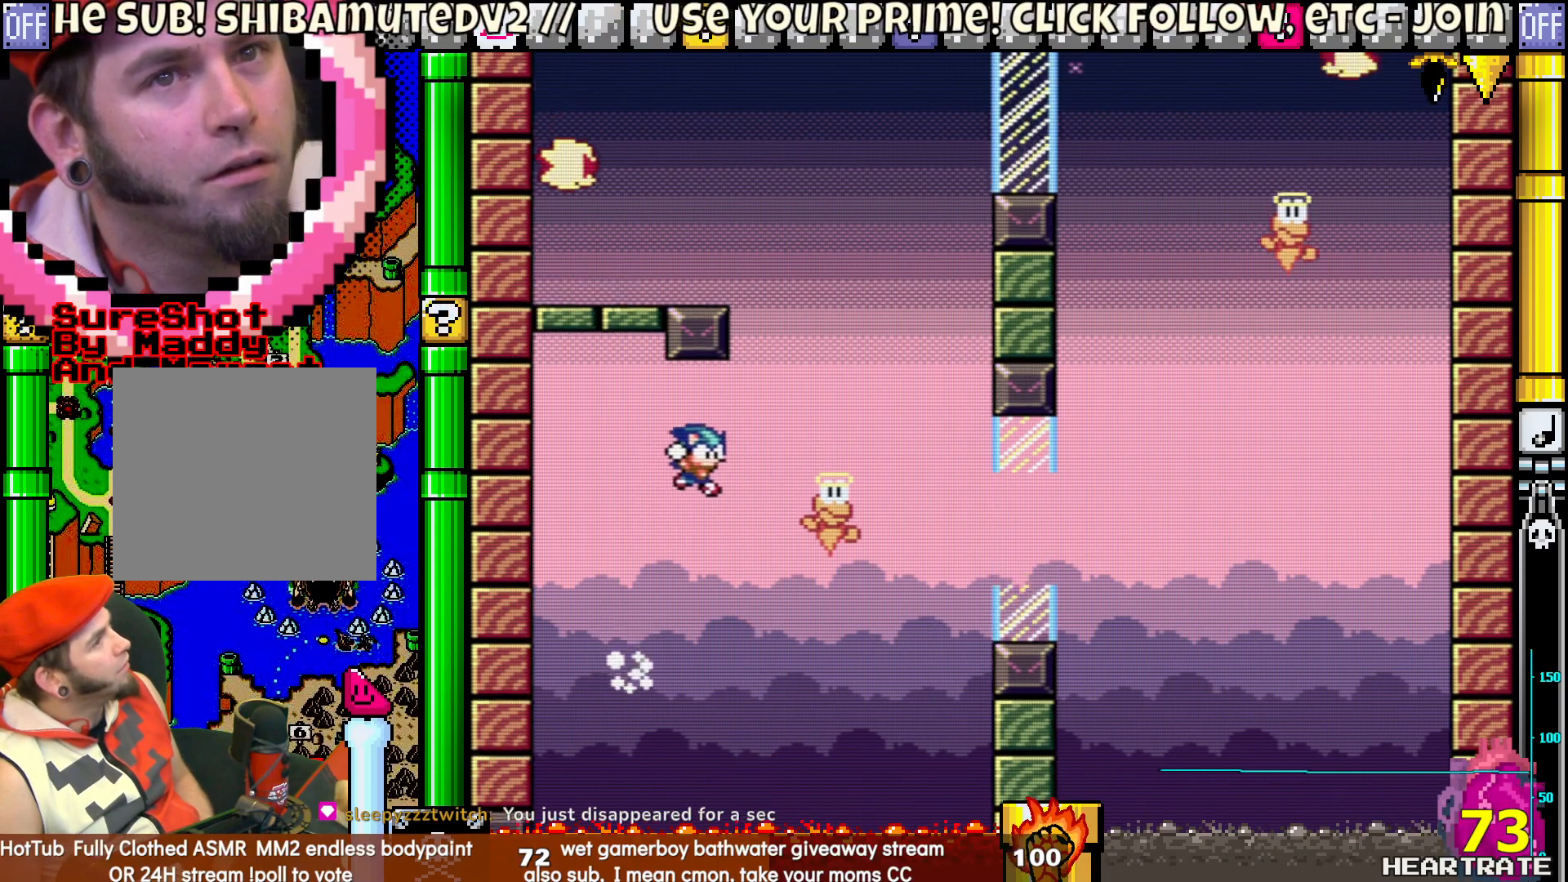
{"buttons": ["Y", "DPAD_LEFT"], "left_stick": "center", "right_stick": "center", "events": [[233, "DPAD_LEFT", "down"], [233, "DPAD_RIGHT", "up"], [233, "DPAD_UP", "down"], [283, "DPAD_UP", "up"]]}
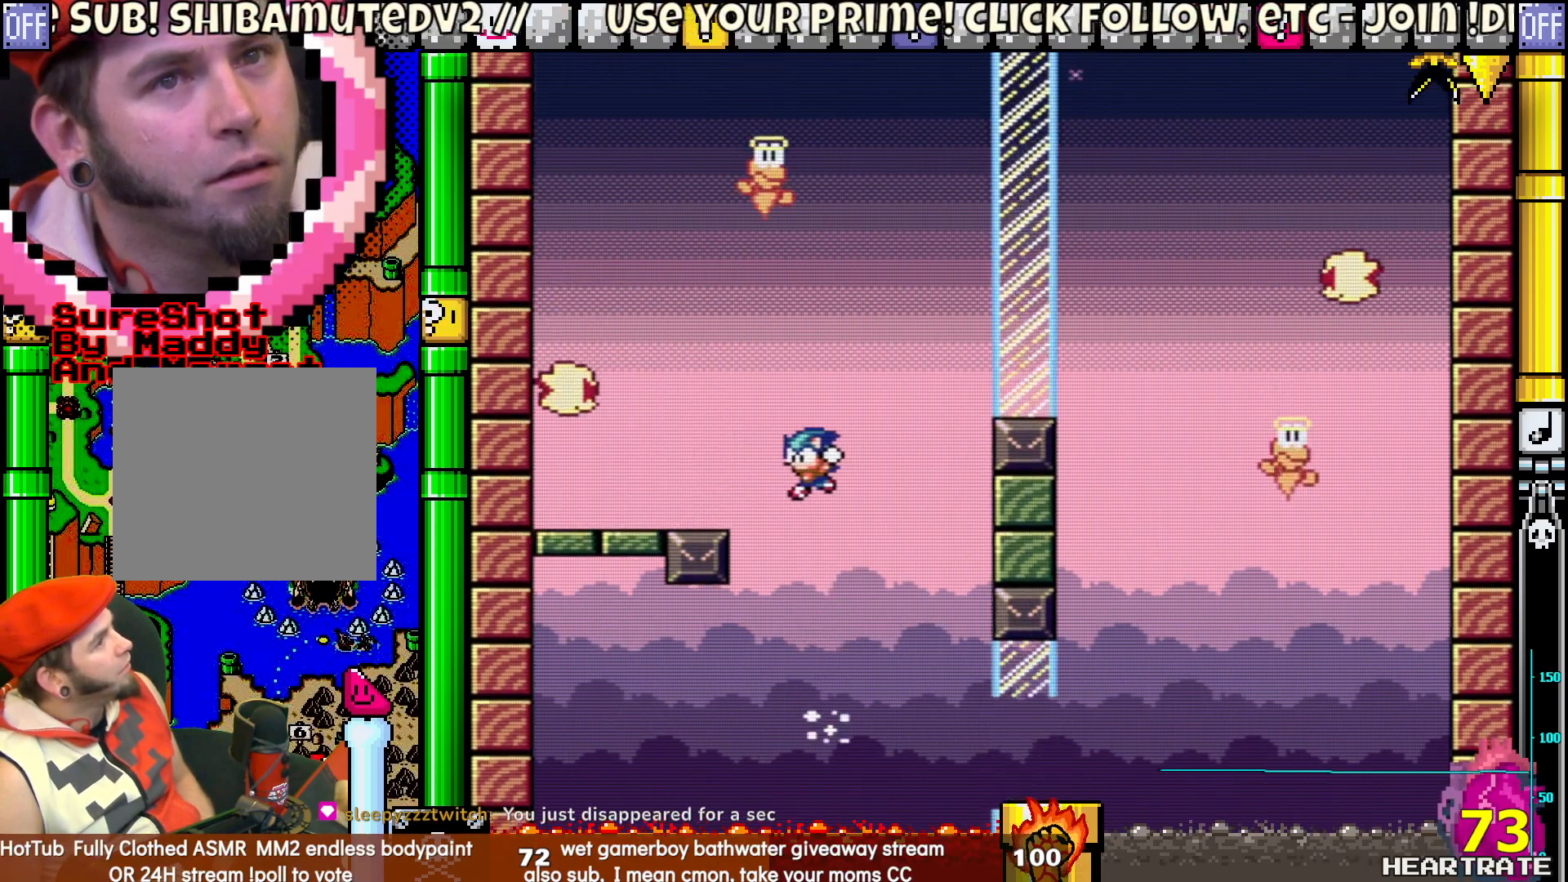
{"buttons": ["Y", "DPAD_LEFT"], "left_stick": "center", "right_stick": "center", "events": []}
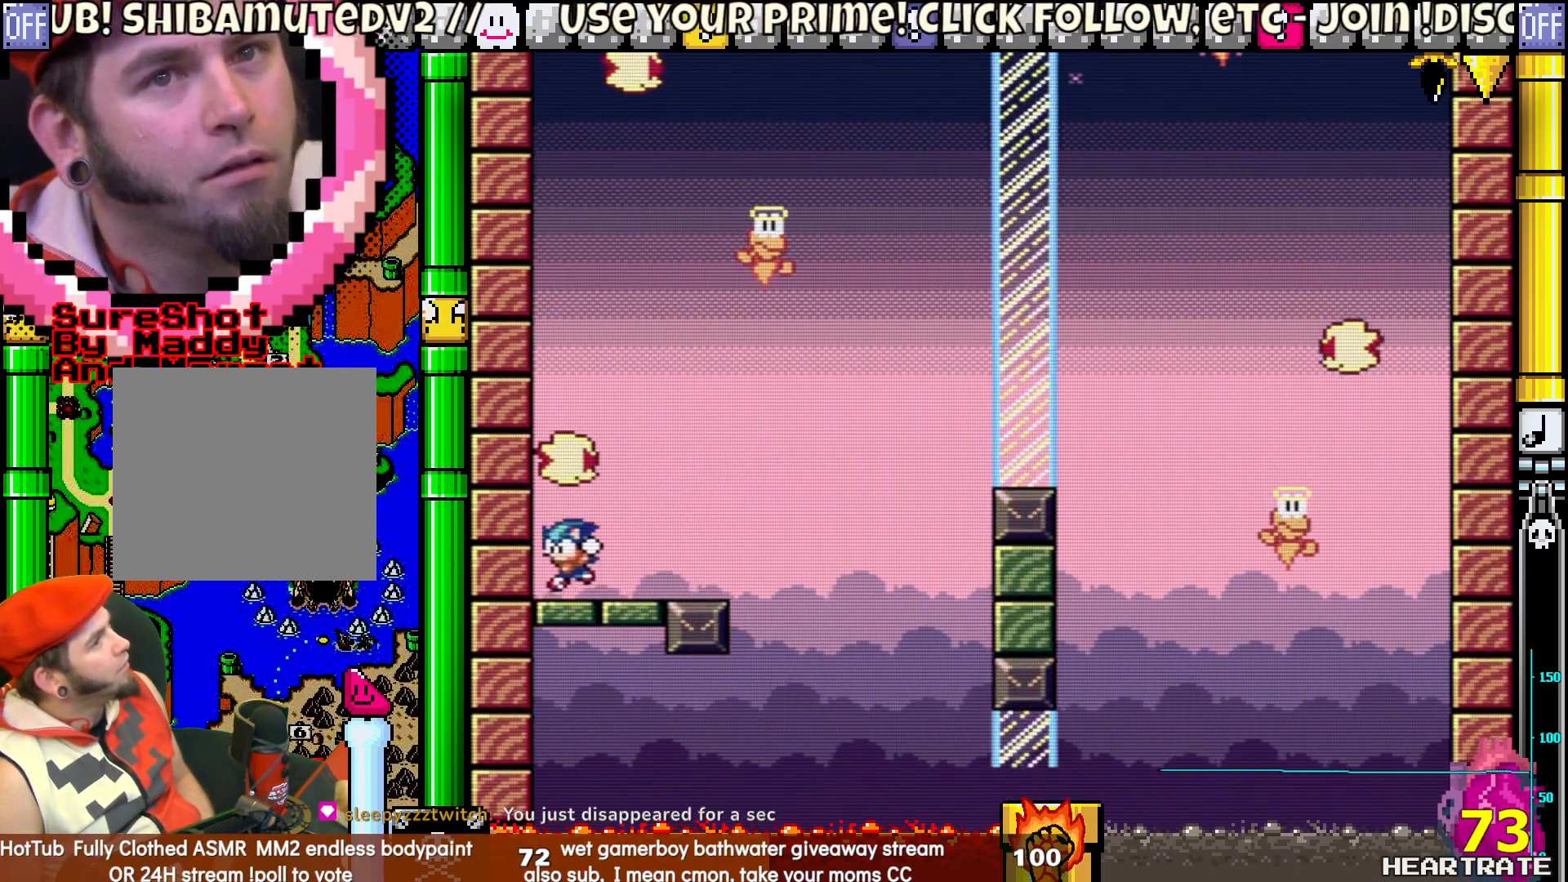
{"buttons": ["Y"], "left_stick": "center", "right_stick": "center", "events": [[250, "DPAD_LEFT", "up"]]}
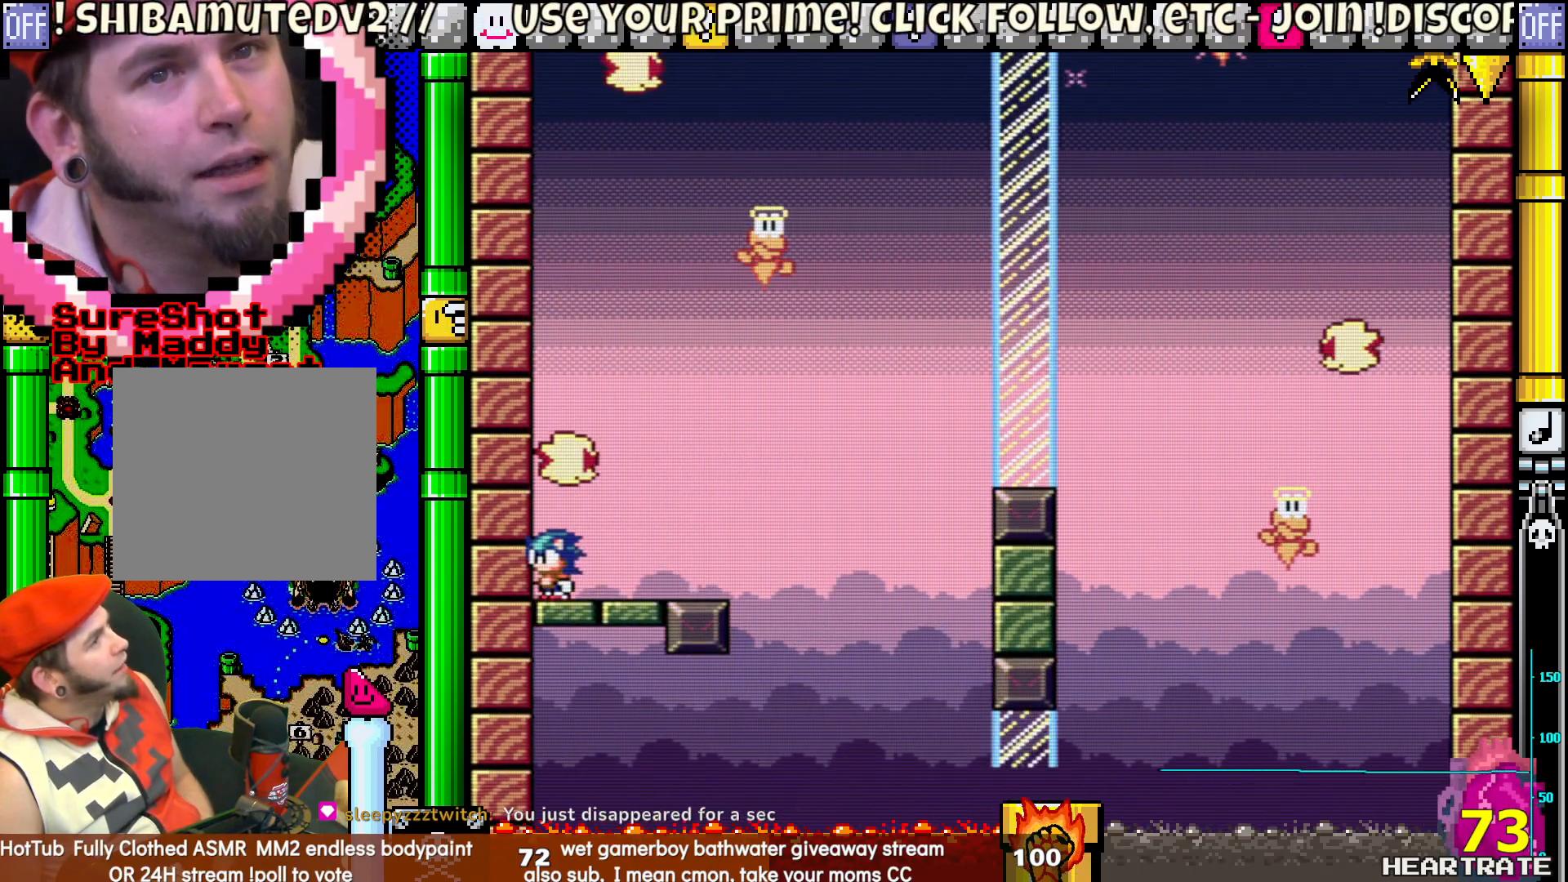
{"buttons": ["Y"], "left_stick": "center", "right_stick": "center", "events": []}
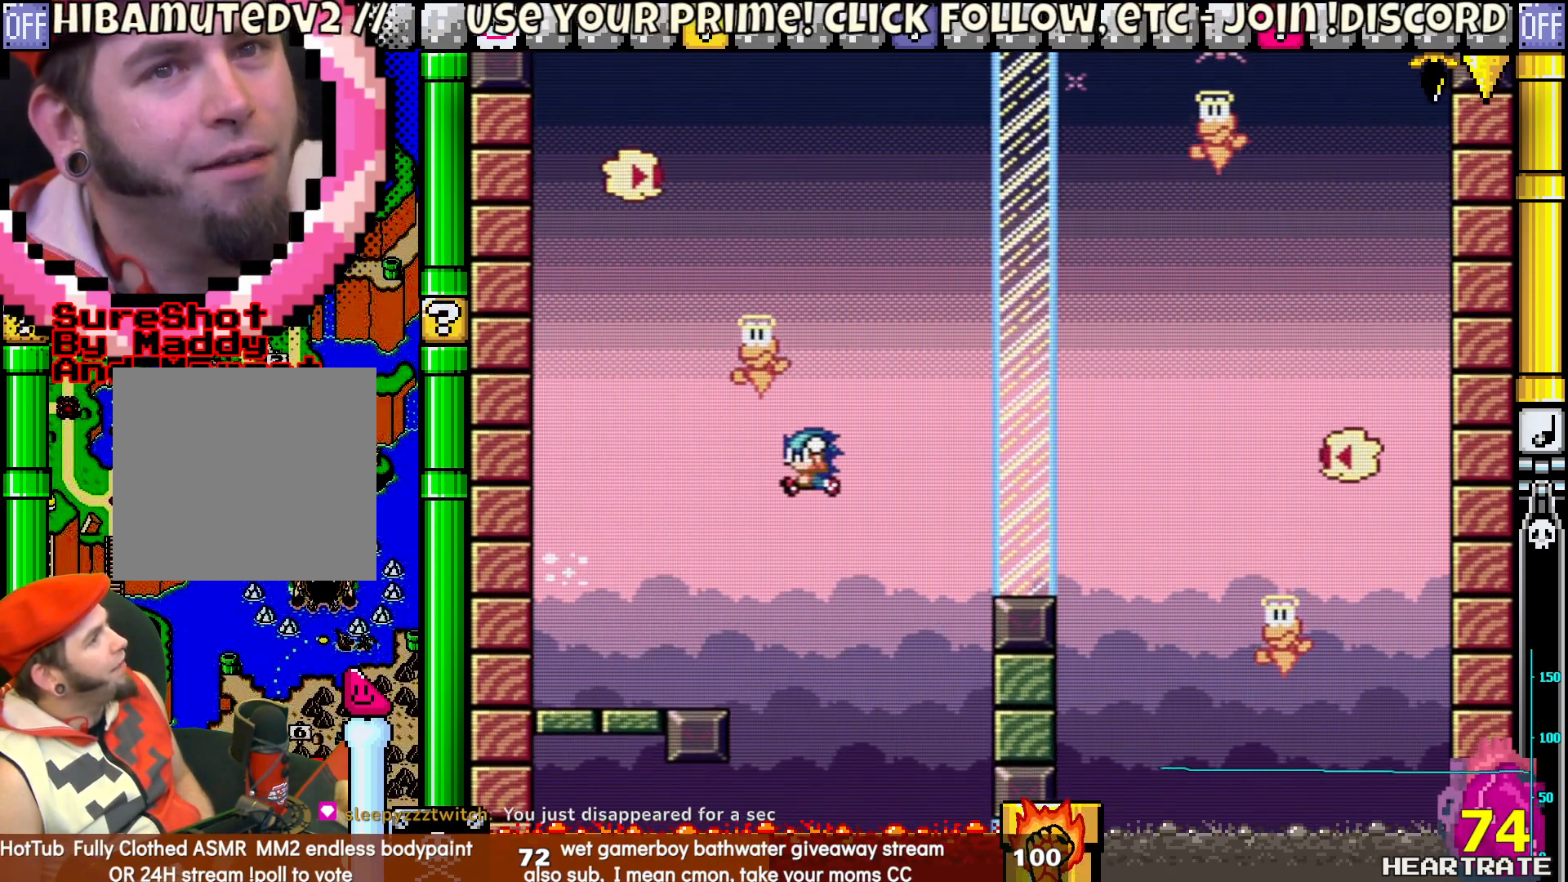
{"buttons": ["Y"], "left_stick": "center", "right_stick": "center", "events": []}
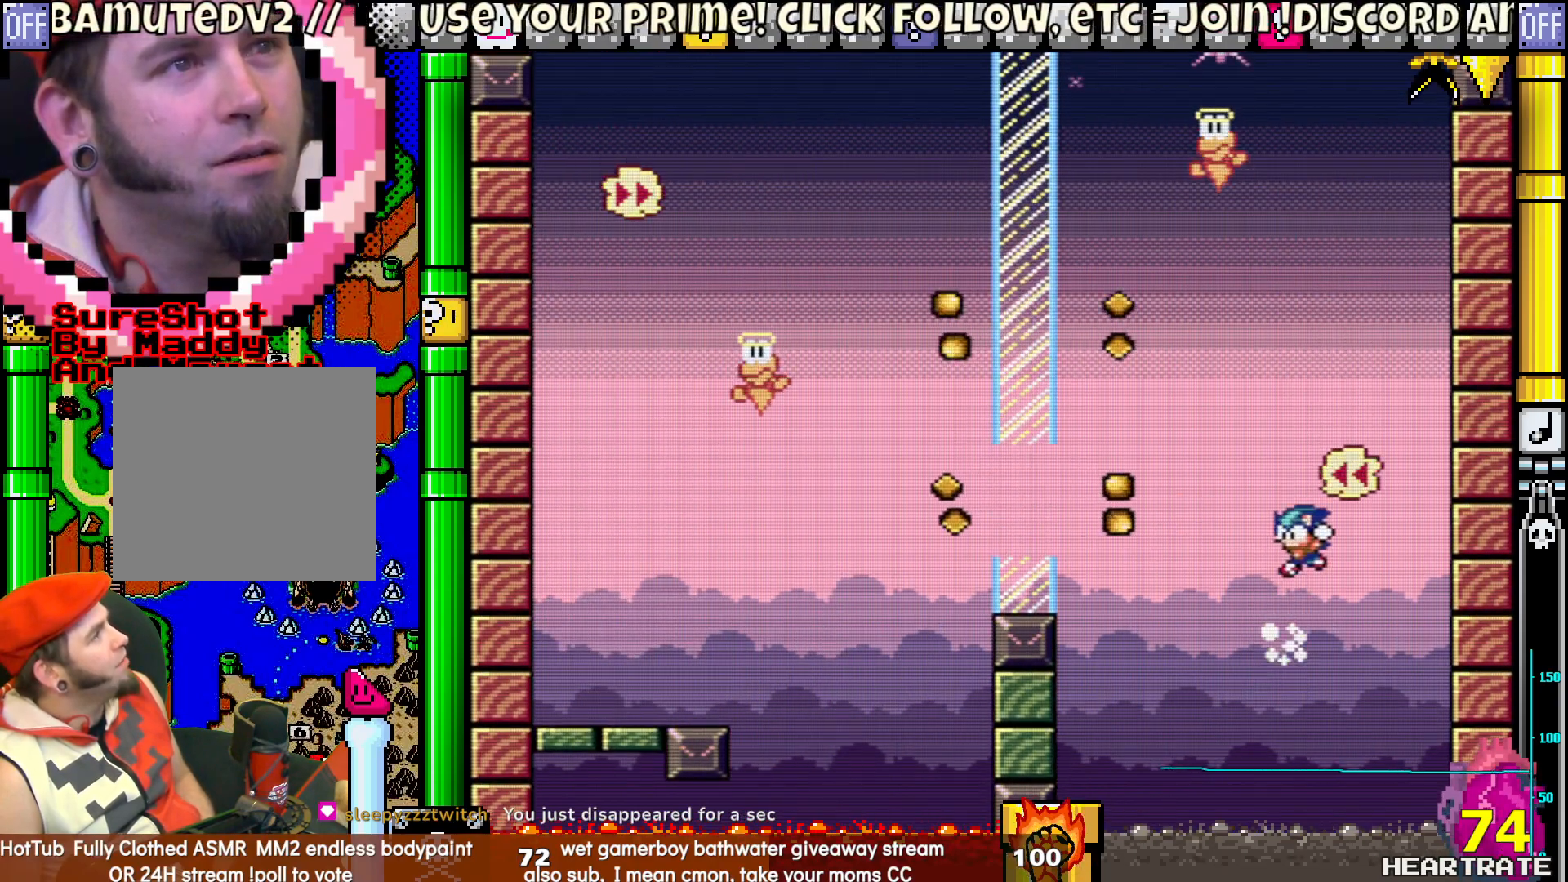
{"buttons": ["Y"], "left_stick": "center", "right_stick": "center", "events": []}
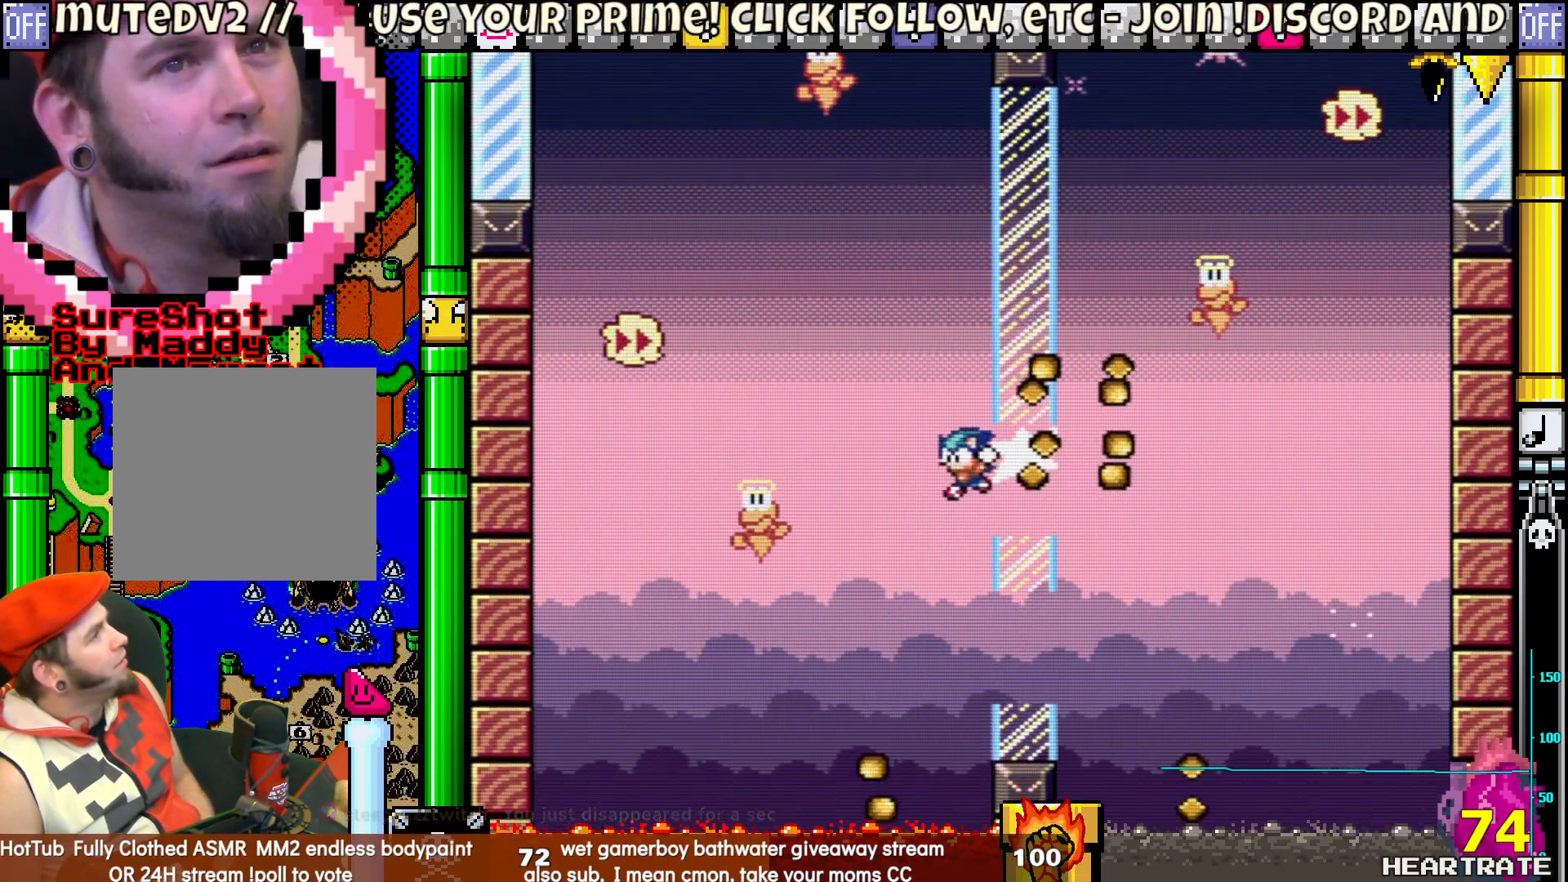
{"buttons": ["Y"], "left_stick": "center", "right_stick": "center", "events": []}
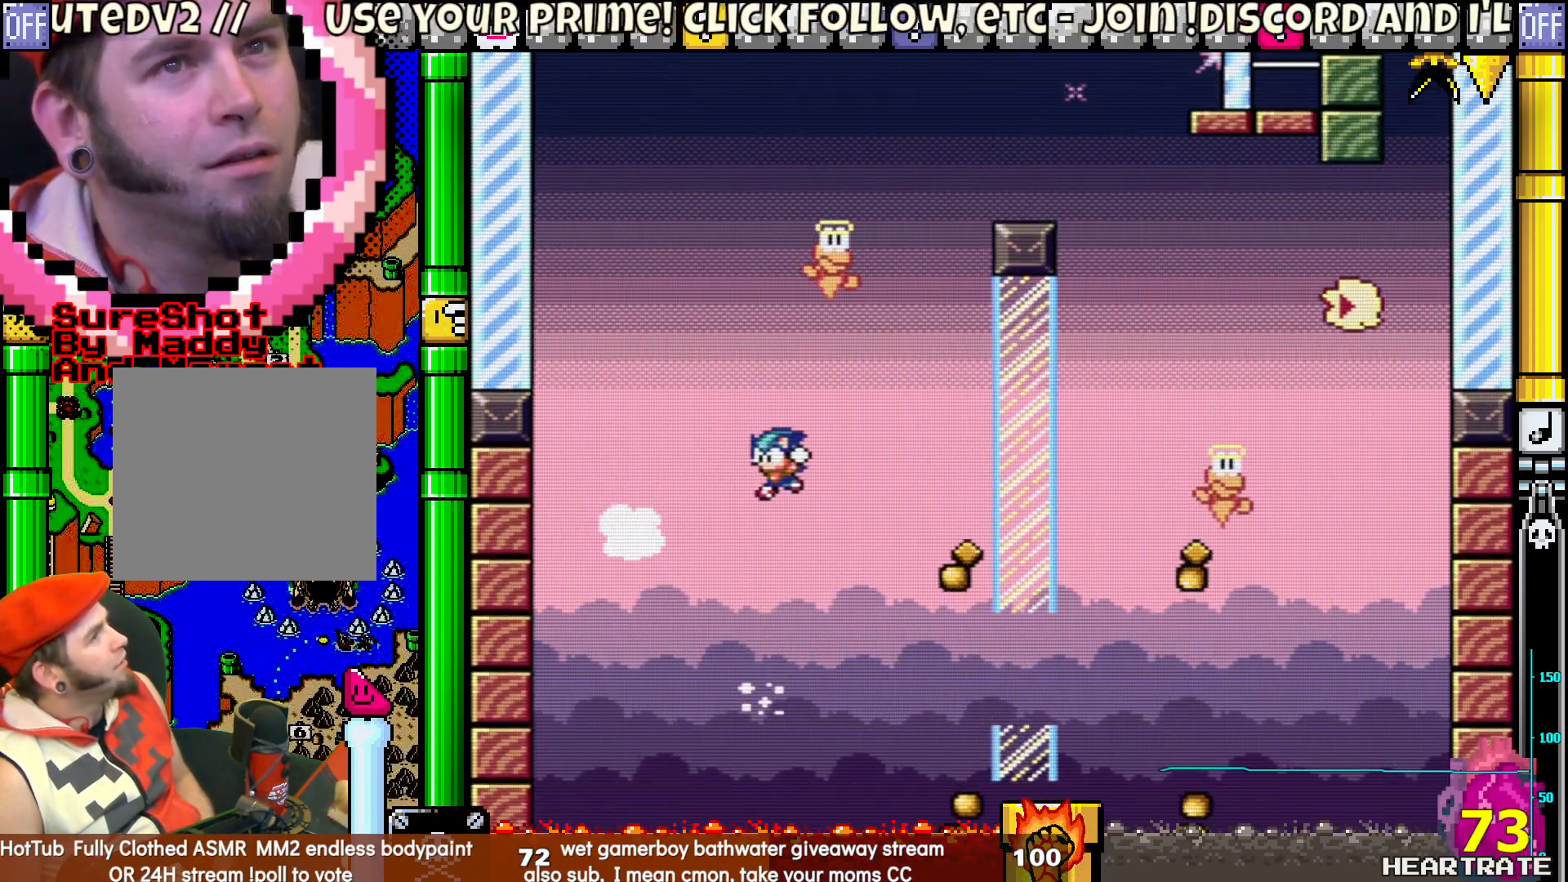
{"buttons": ["Y"], "left_stick": "center", "right_stick": "center", "events": []}
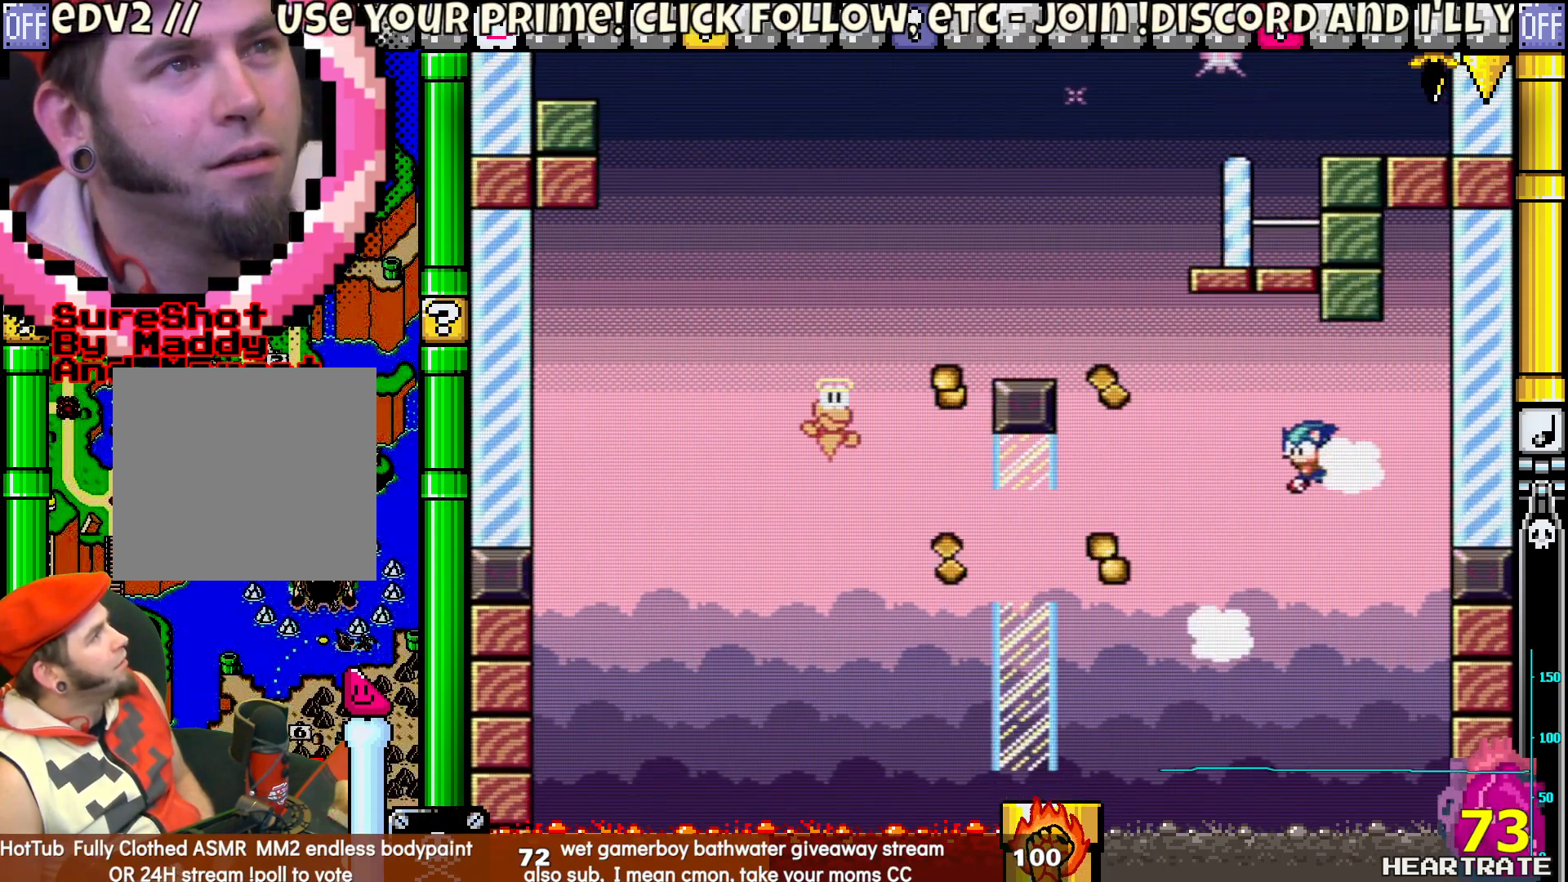
{"buttons": ["Y"], "left_stick": "center", "right_stick": "center", "events": []}
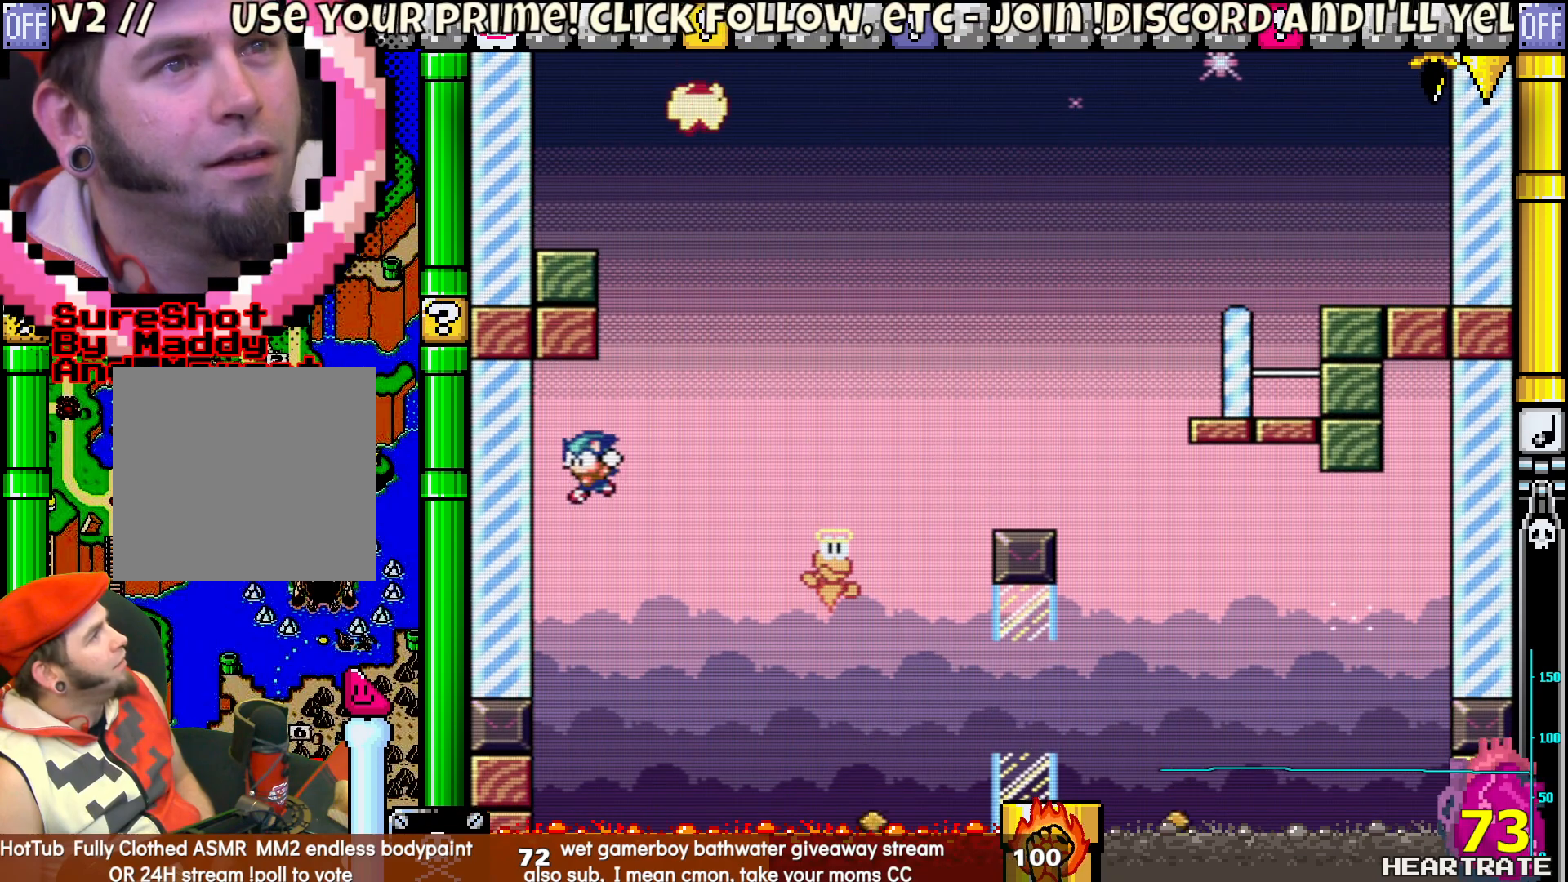
{"buttons": ["Y"], "left_stick": "center", "right_stick": "center", "events": []}
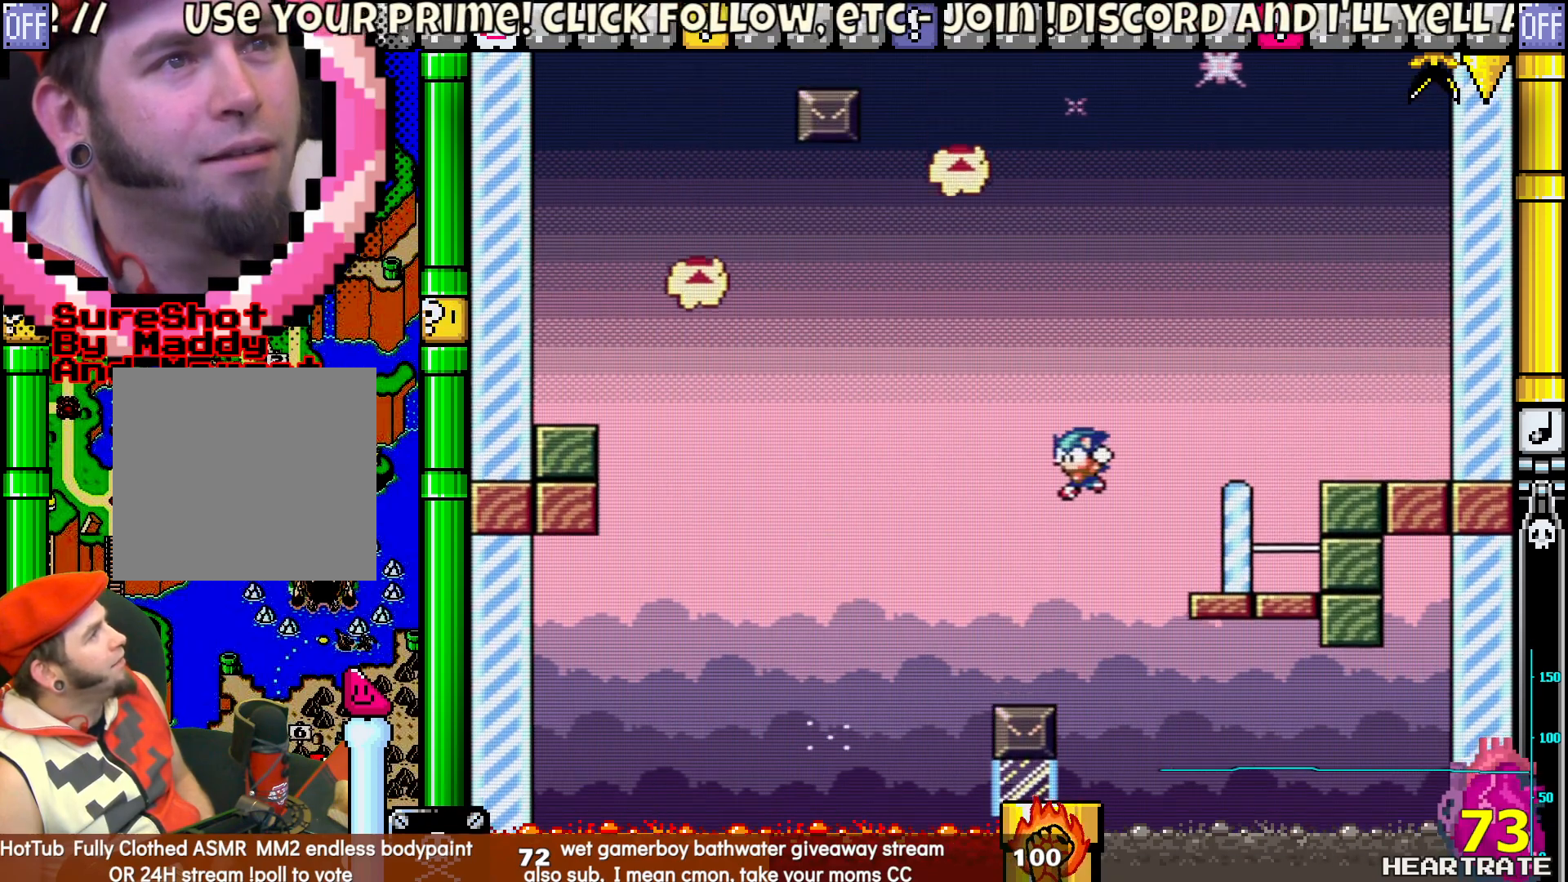
{"buttons": ["Y"], "left_stick": "center", "right_stick": "center", "events": [[117, "DPAD_LEFT", "down"], [367, "DPAD_LEFT", "up"]]}
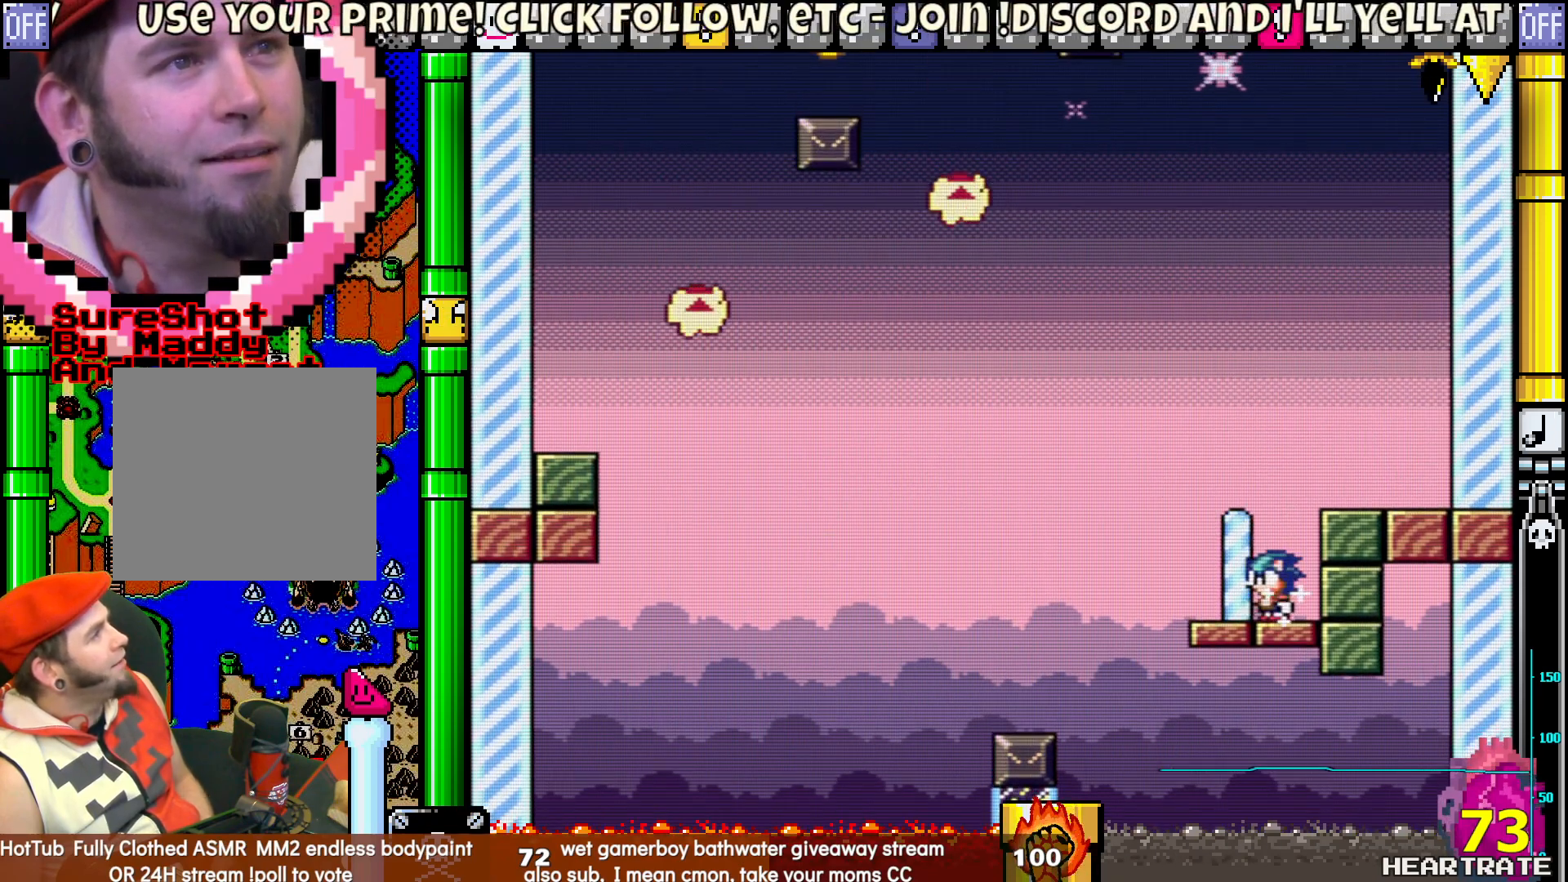
{"buttons": ["Y", "DPAD_RIGHT"], "left_stick": "center", "right_stick": "center", "events": [[67, "DPAD_RIGHT", "down"]]}
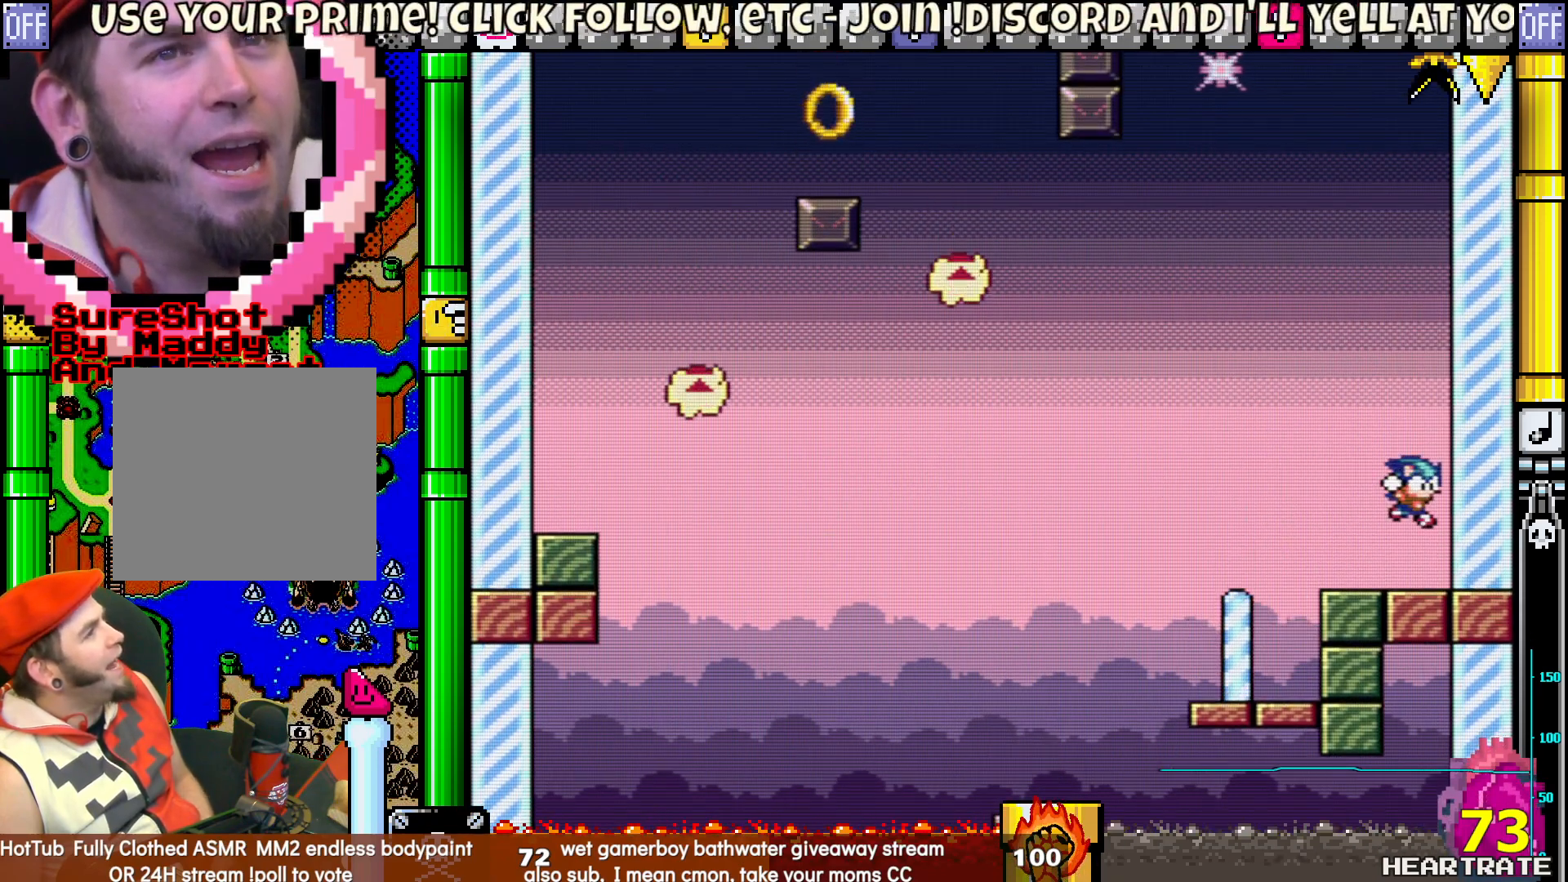
{"buttons": ["Y"], "left_stick": "center", "right_stick": "center", "events": [[450, "DPAD_RIGHT", "up"]]}
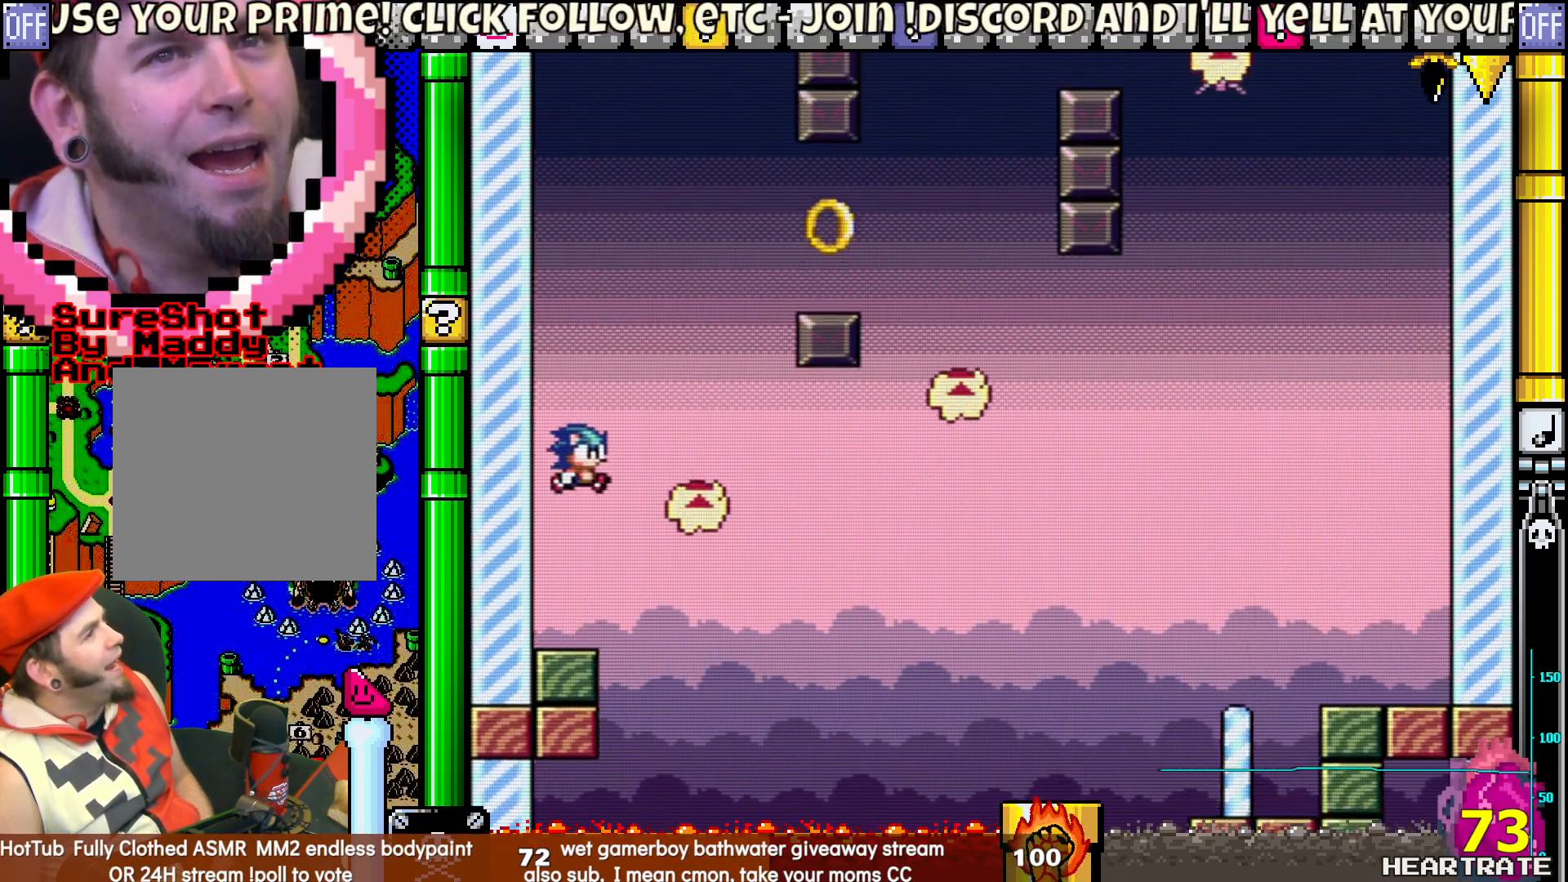
{"buttons": ["Y", "DPAD_RIGHT"], "left_stick": "center", "right_stick": "center", "events": [[117, "DPAD_LEFT", "down"], [267, "DPAD_UP", "down"], [317, "DPAD_LEFT", "up"], [317, "DPAD_RIGHT", "down"], [317, "DPAD_UP", "up"]]}